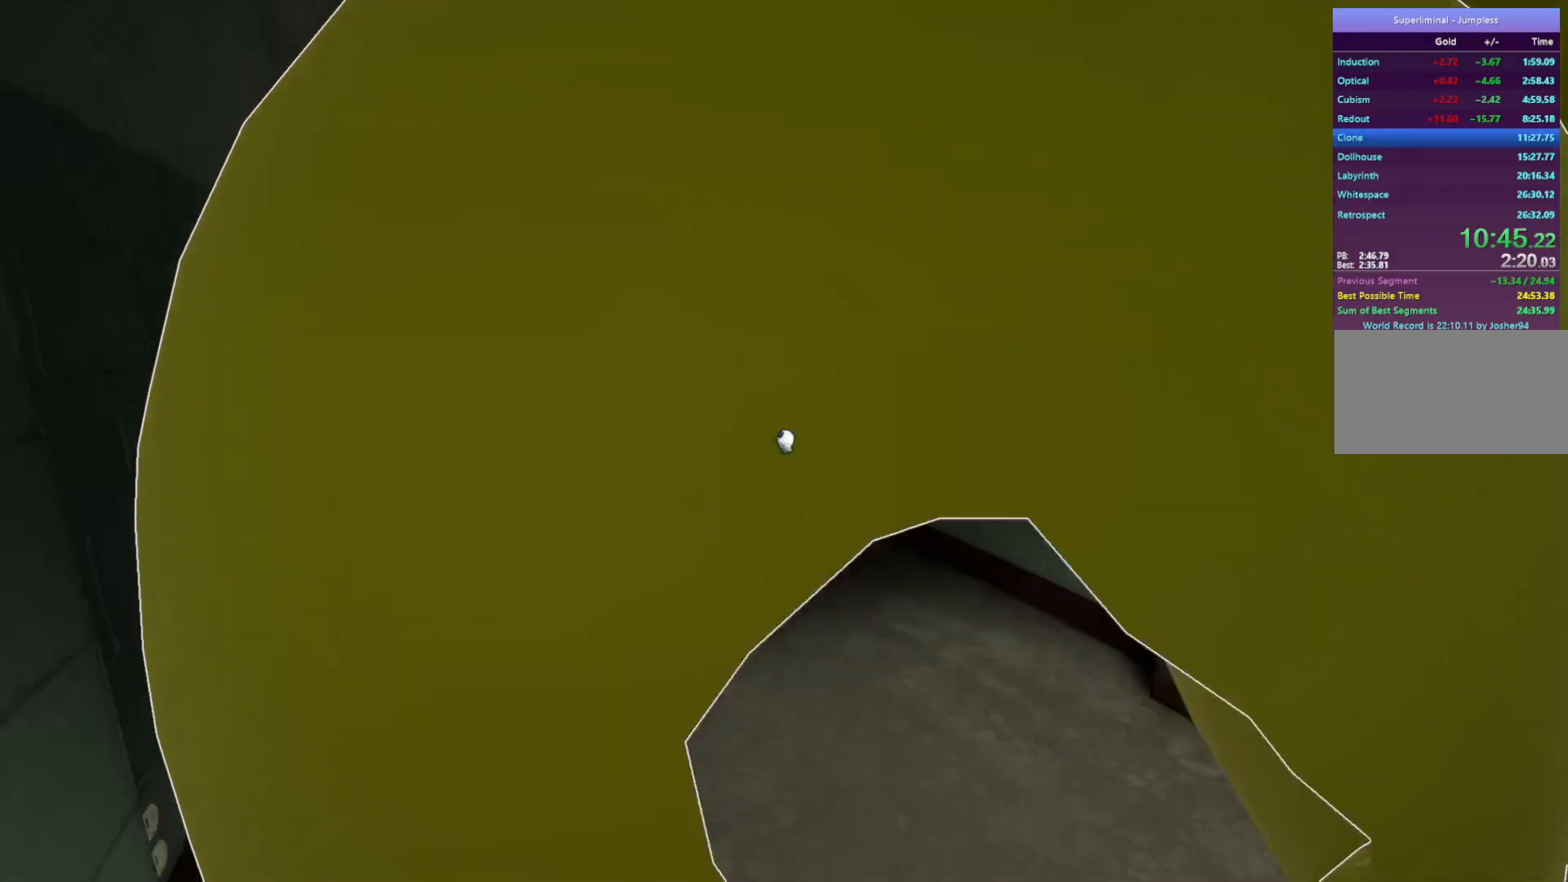
Gameplay with keyboard and mouse; each line is a JSON object with the keys and mouse buttons held at the frame after it. "events" lists presses ("down") and releases ("up") of "a", "d", "e", "f", "r", "s", "shift", "space", "w", "mouse_left", "mouse_wheel", "mouse_right", "mouse_mb4" and "mouse_mb5" between this image and that frame as [ms after this image, input, new state], when the widget could be followed in between. "mouse_left", "mouse_wheel", "mouse_right", "mouse_mb4", "mouse_mb5" = the "left", "wheel", "right", "mb4", "mb5" buttons of the "mouse" list. No other keys are recorded. "wheel" means that the mouse wheel is clicked or scrolled. Mouse movement is not recorded.
{"keys": ["w"], "mouse": [], "events": []}
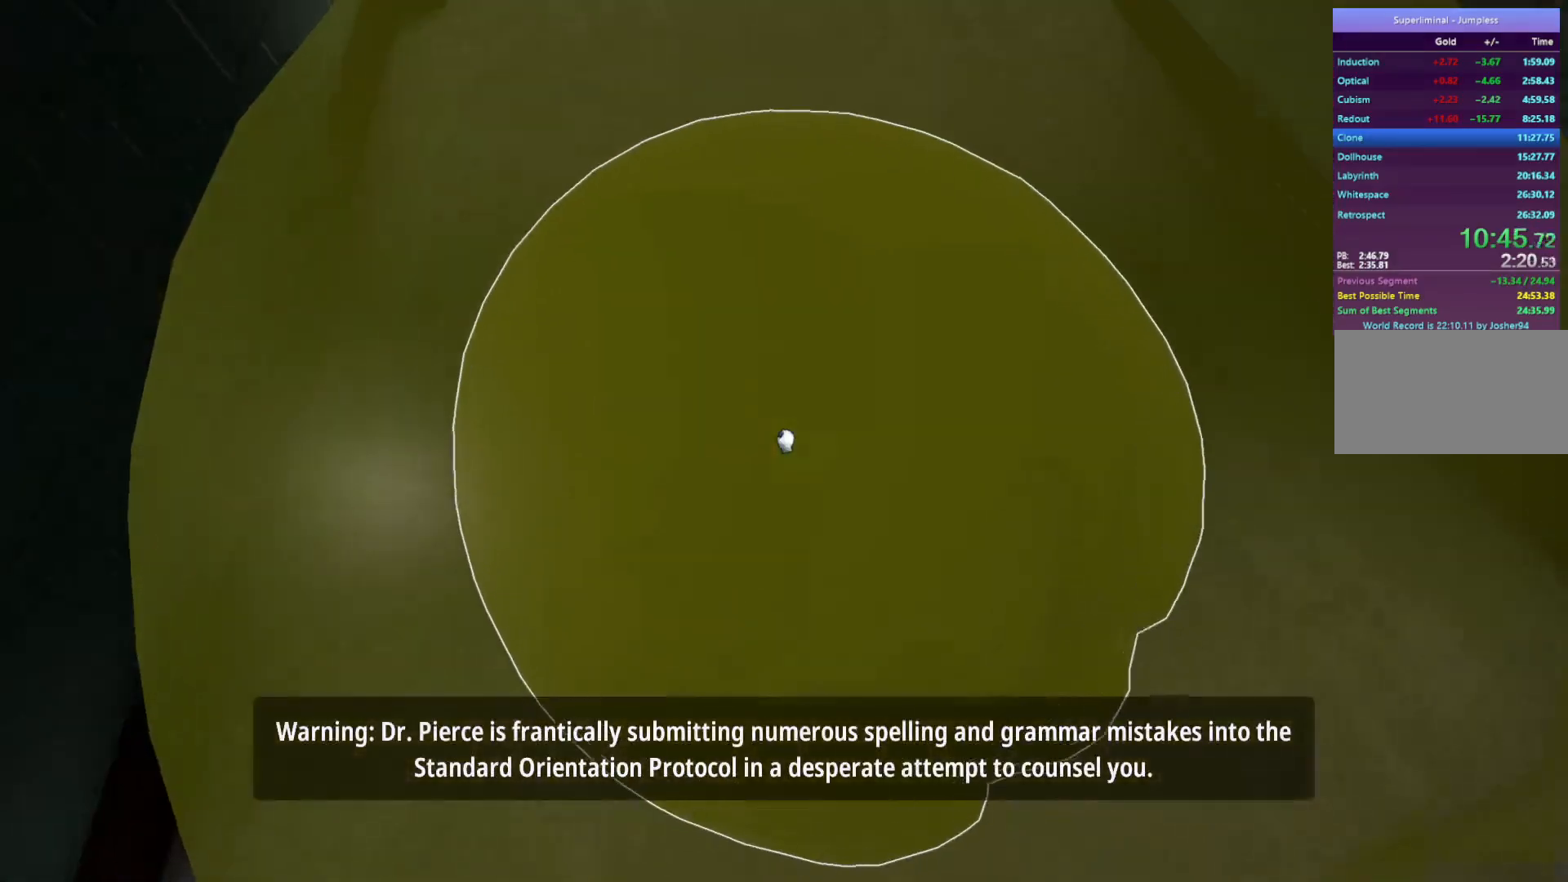
{"keys": ["w"], "mouse": [], "events": []}
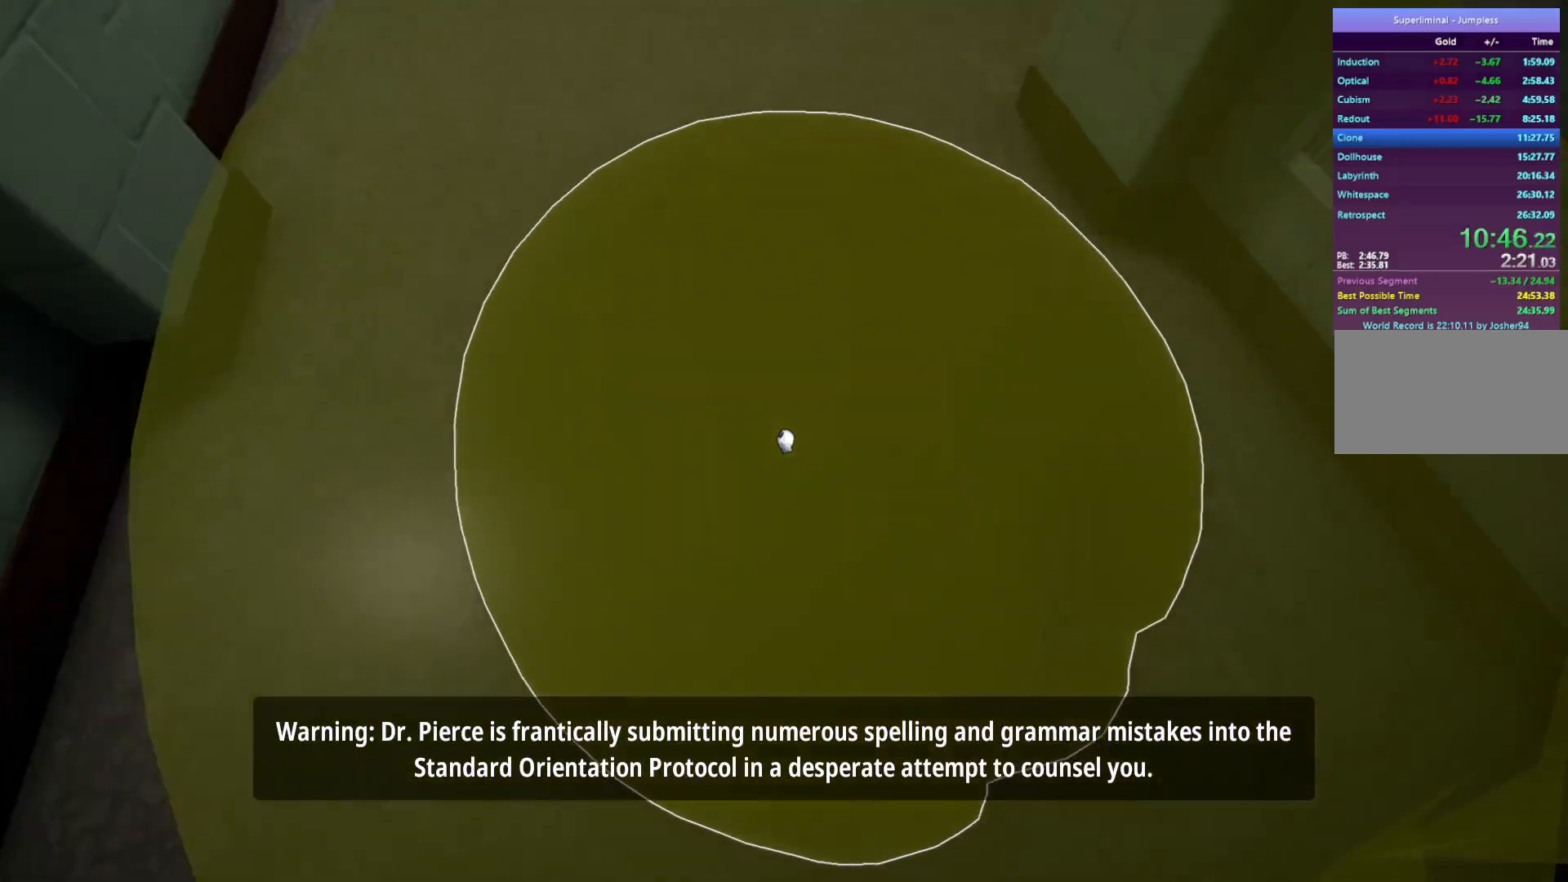
{"keys": ["w"], "mouse": [], "events": []}
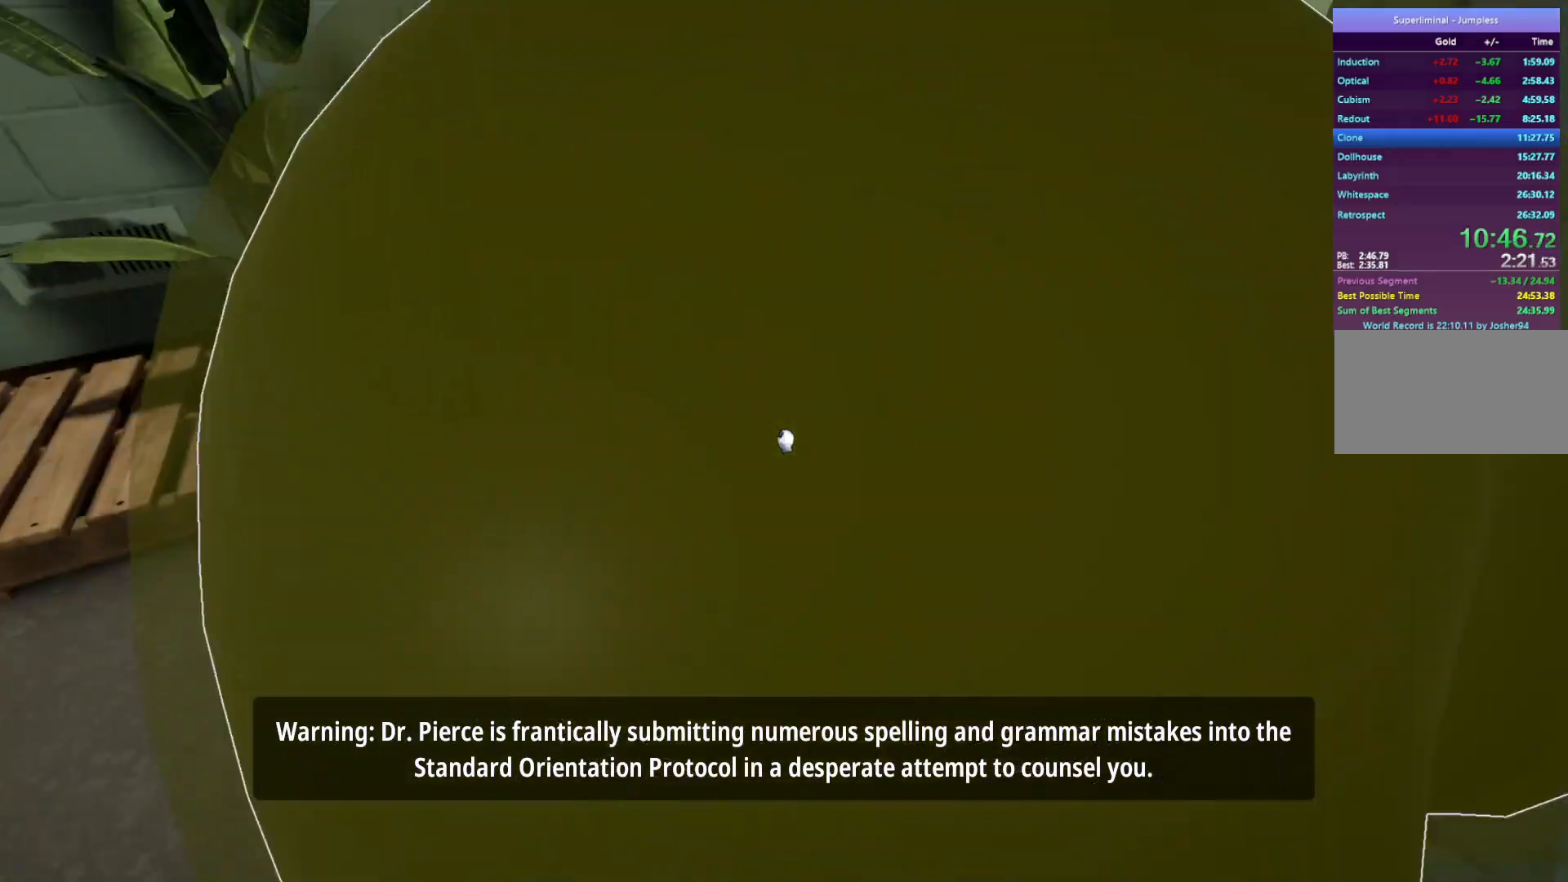
{"keys": ["w"], "mouse": [], "events": []}
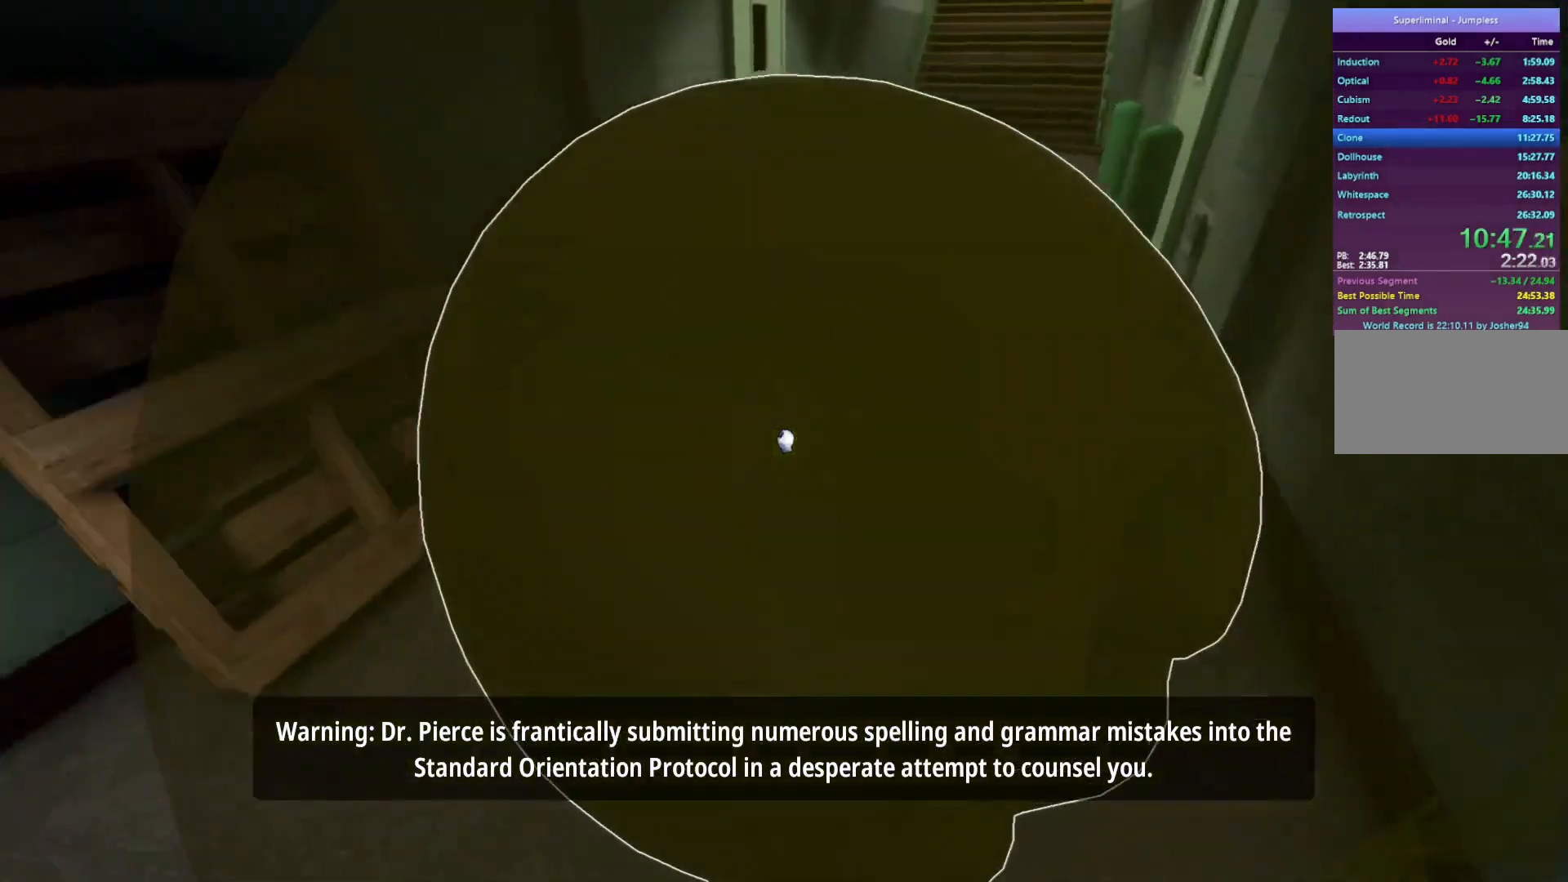
{"keys": ["w"], "mouse": [], "events": []}
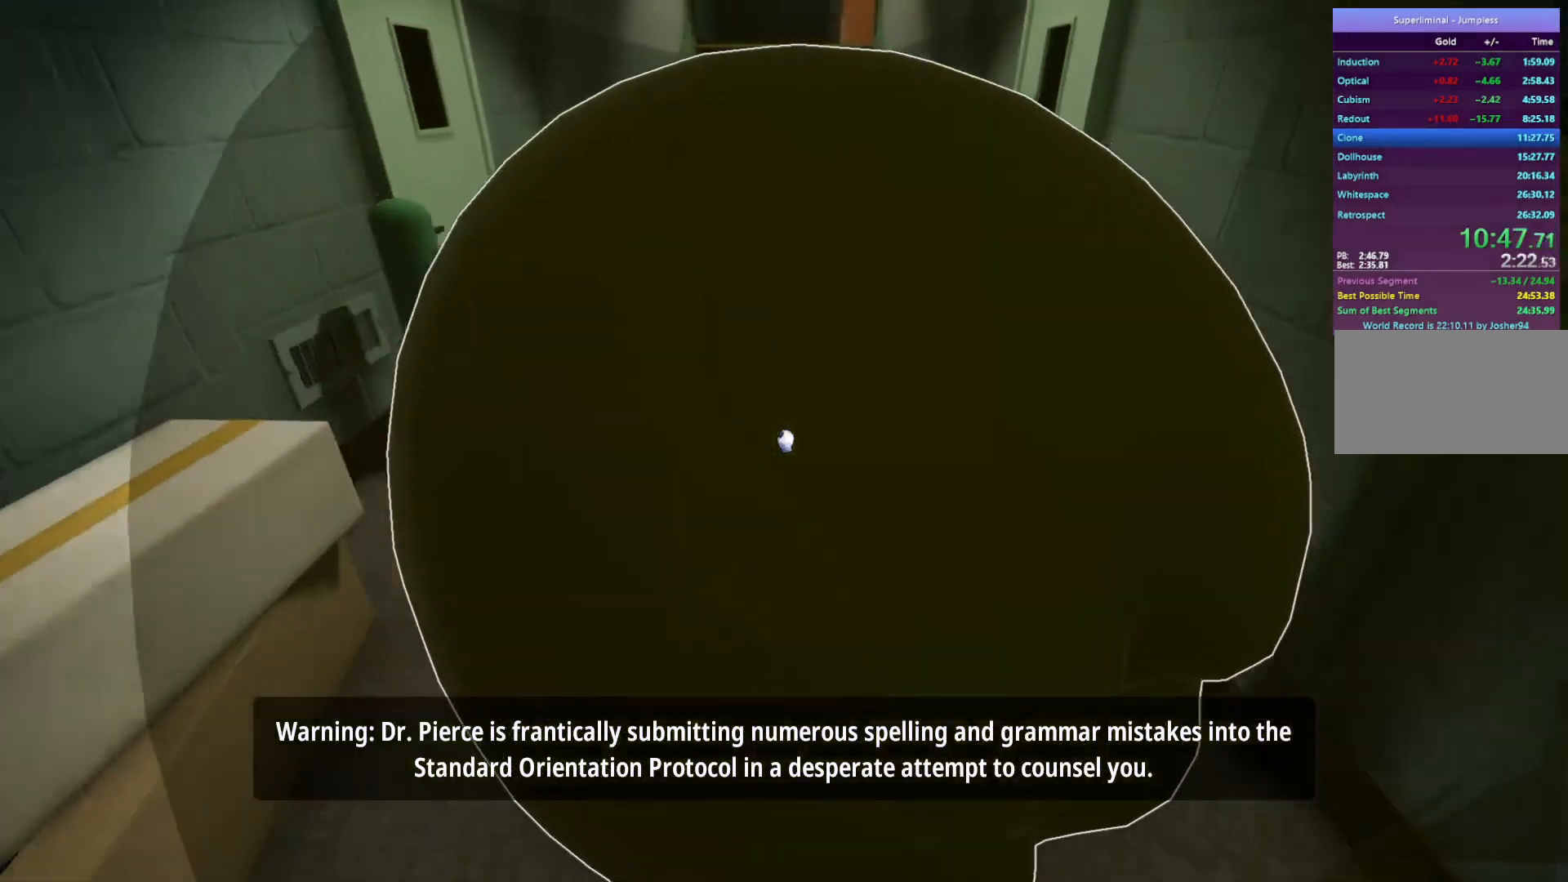
{"keys": ["w"], "mouse": [], "events": []}
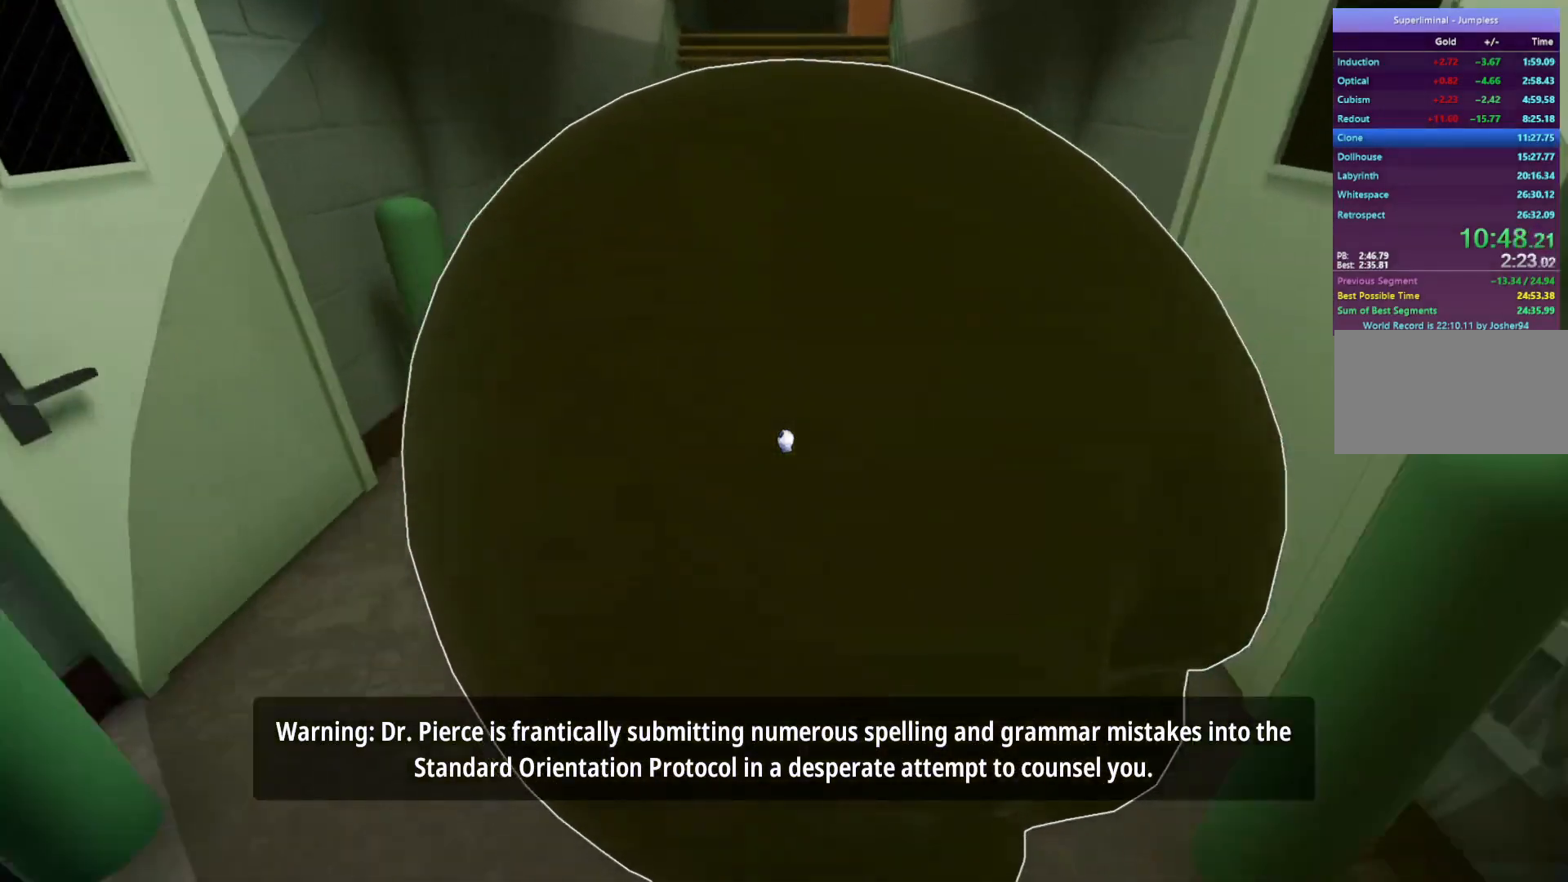
{"keys": ["w"], "mouse": [], "events": []}
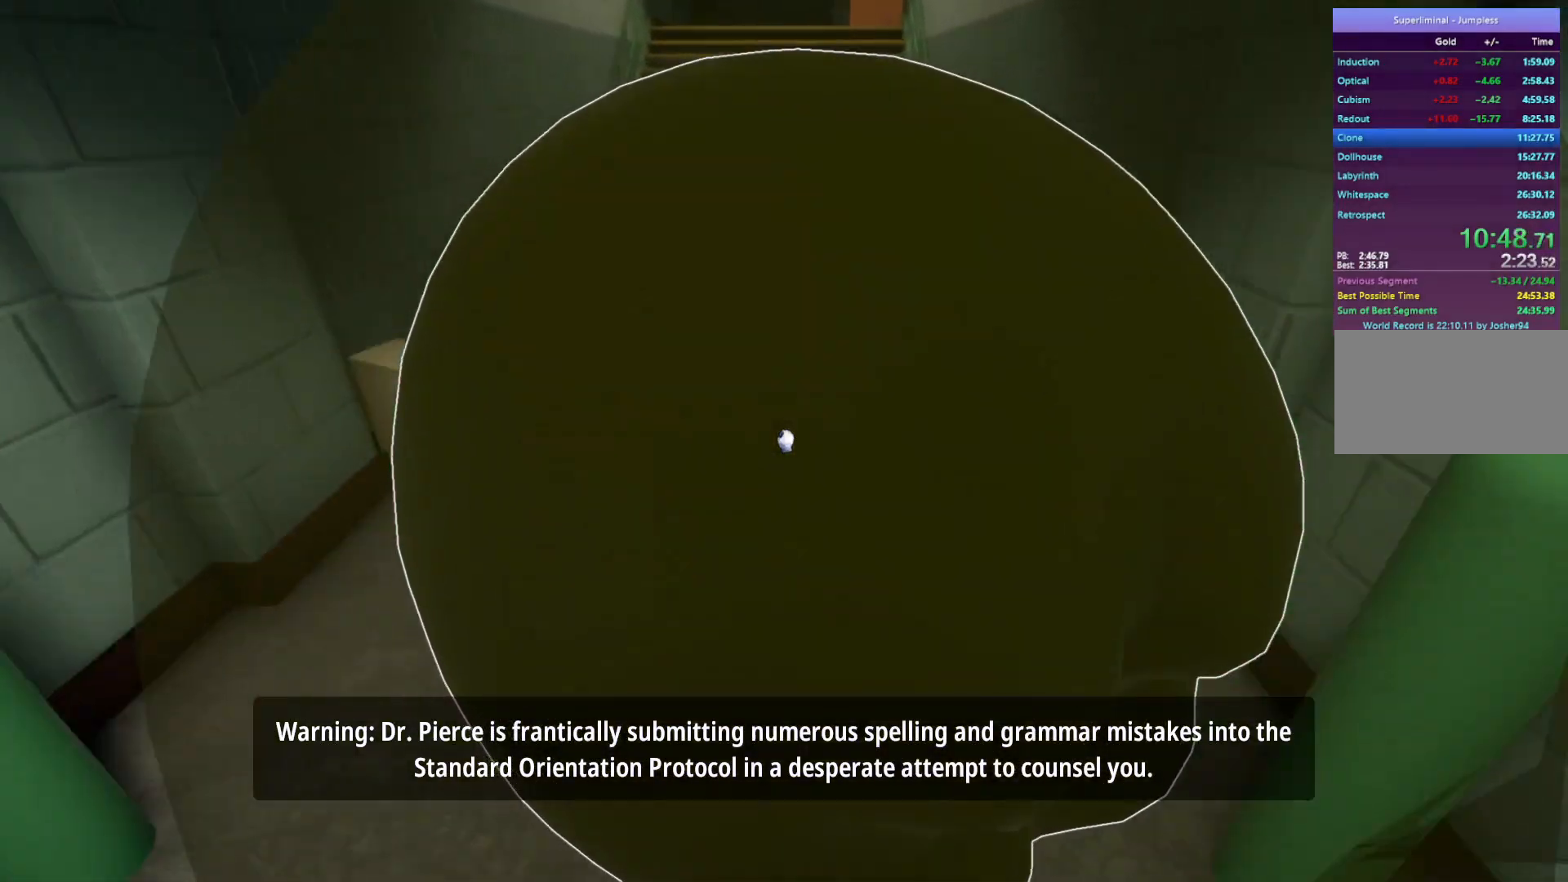
{"keys": ["w"], "mouse": [], "events": []}
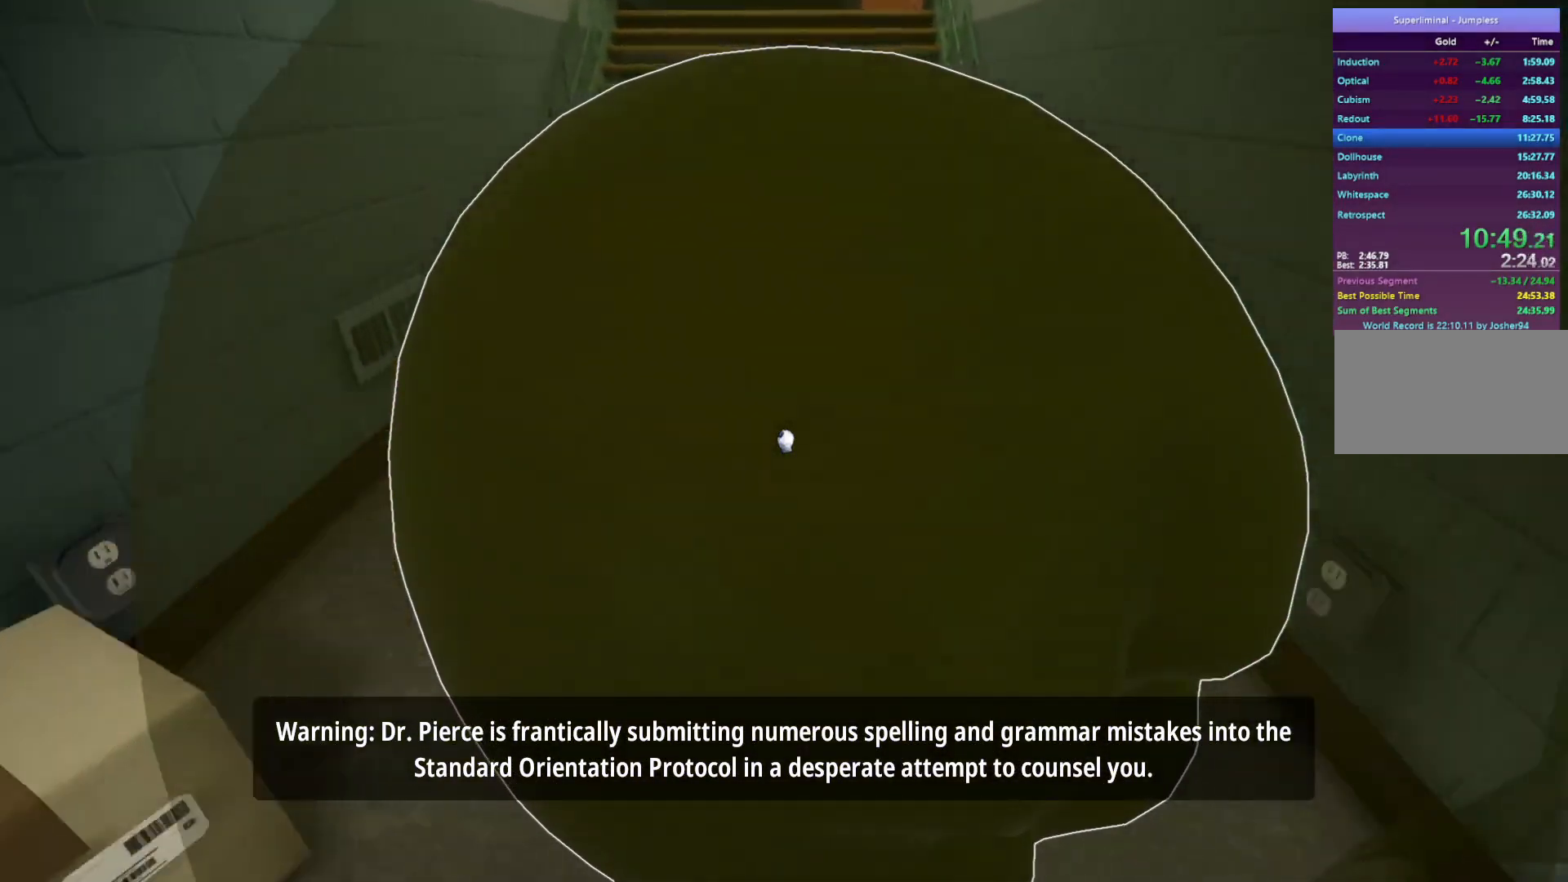
{"keys": ["w"], "mouse": [], "events": []}
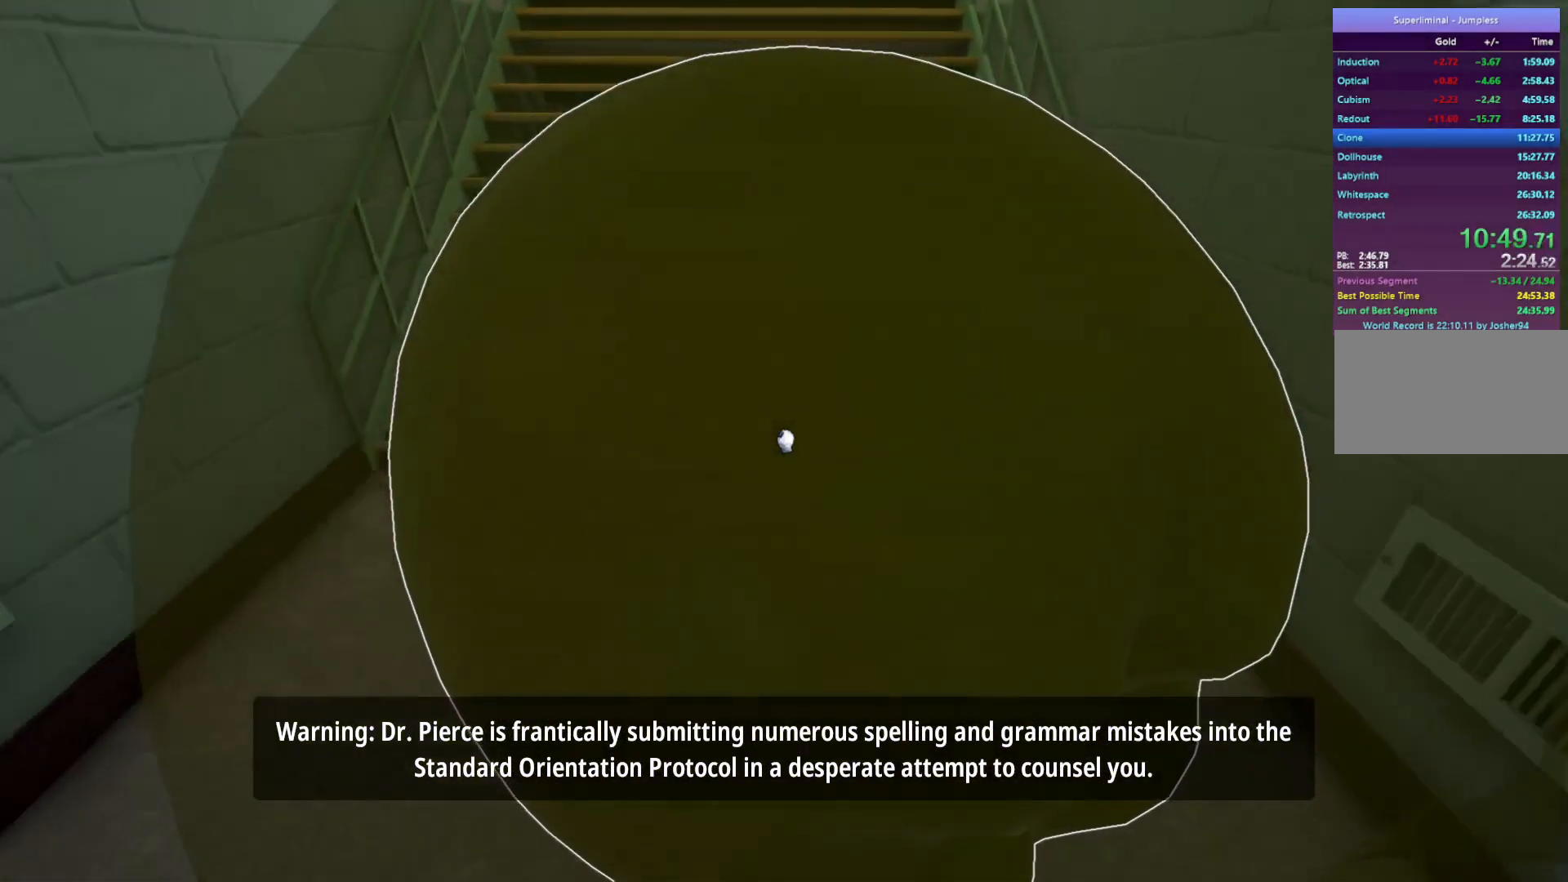
{"keys": ["w"], "mouse": [], "events": []}
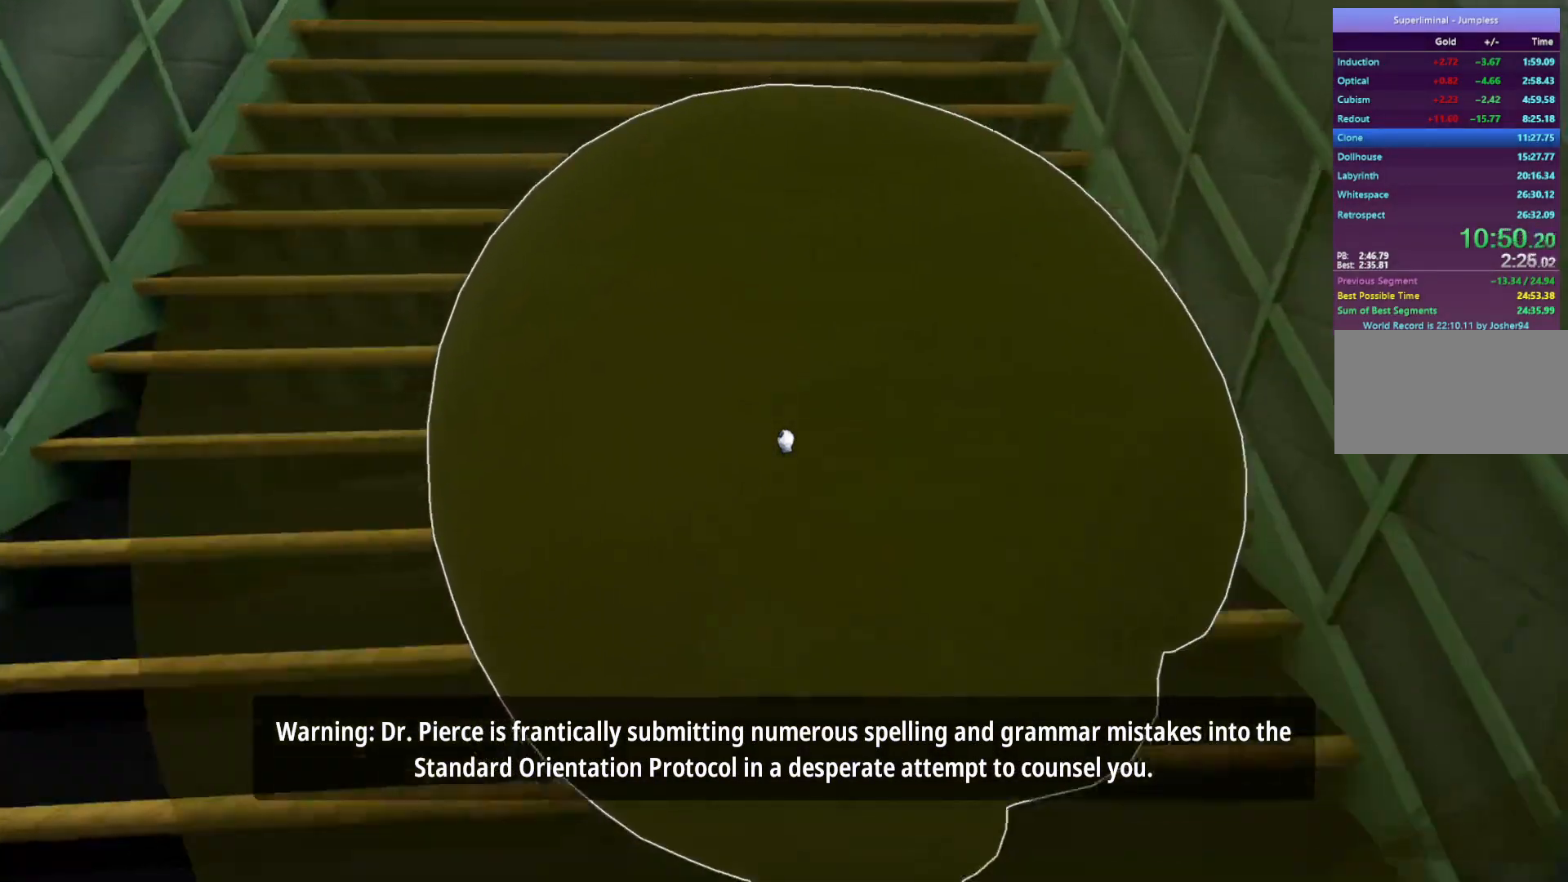
{"keys": ["w"], "mouse": [], "events": []}
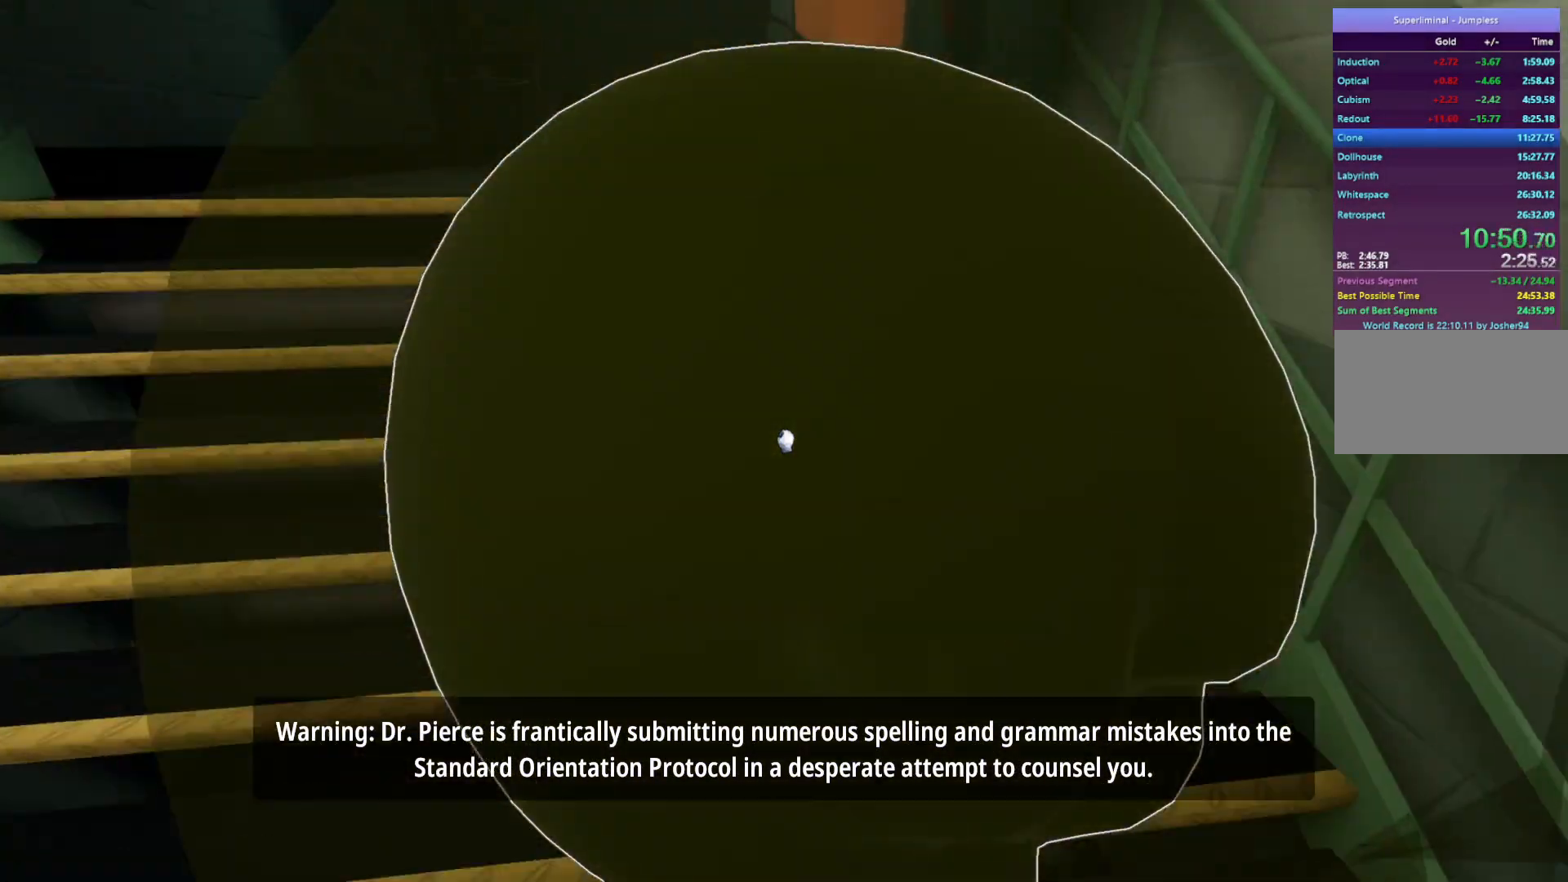
{"keys": ["w"], "mouse": [], "events": []}
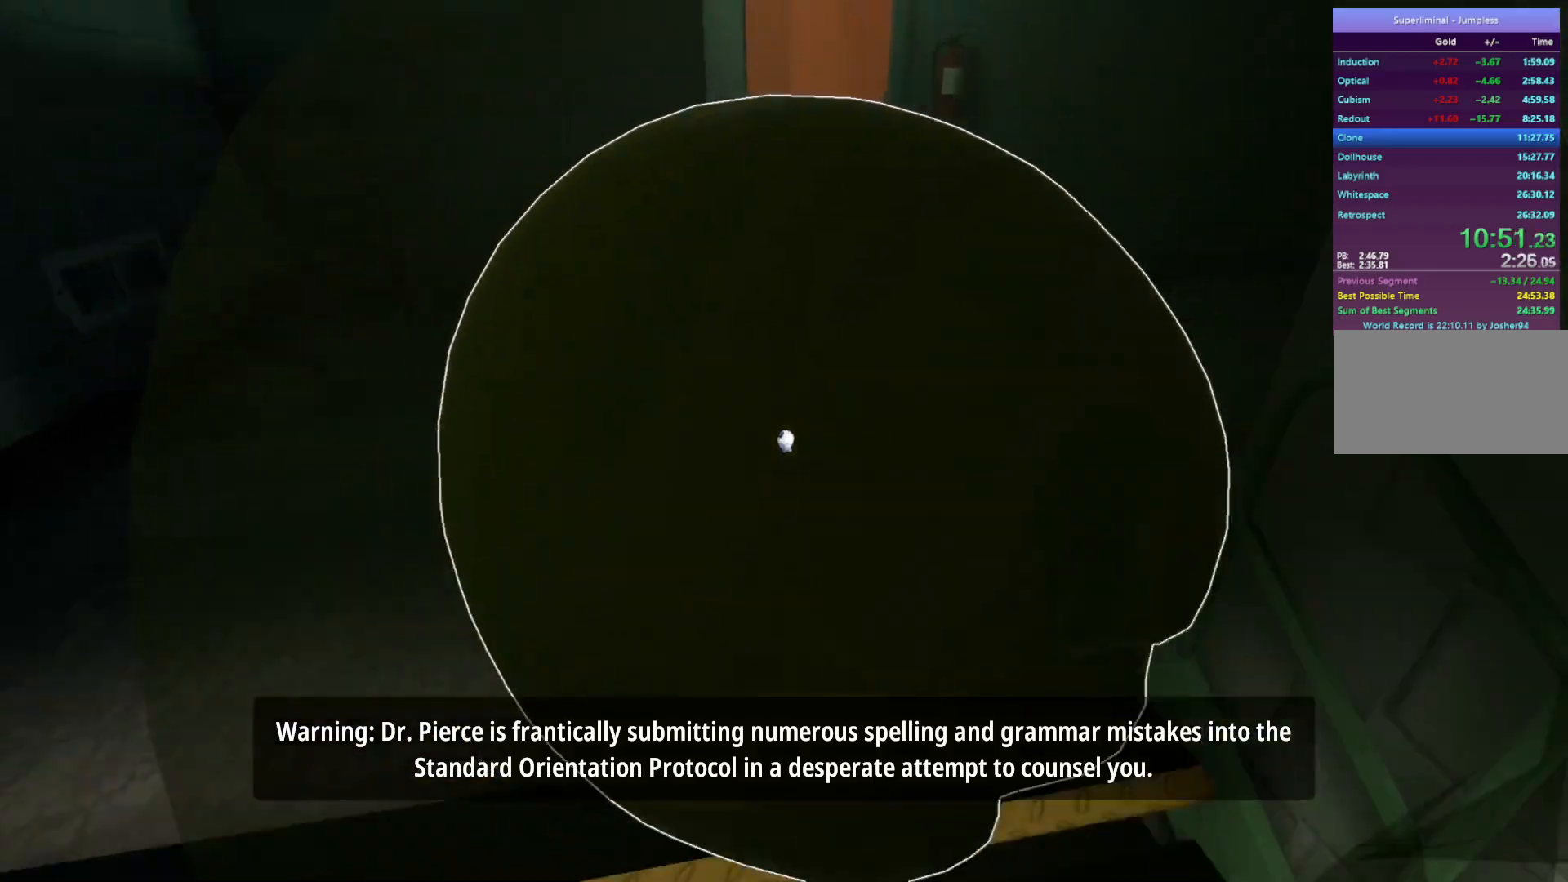
{"keys": ["w"], "mouse": [], "events": []}
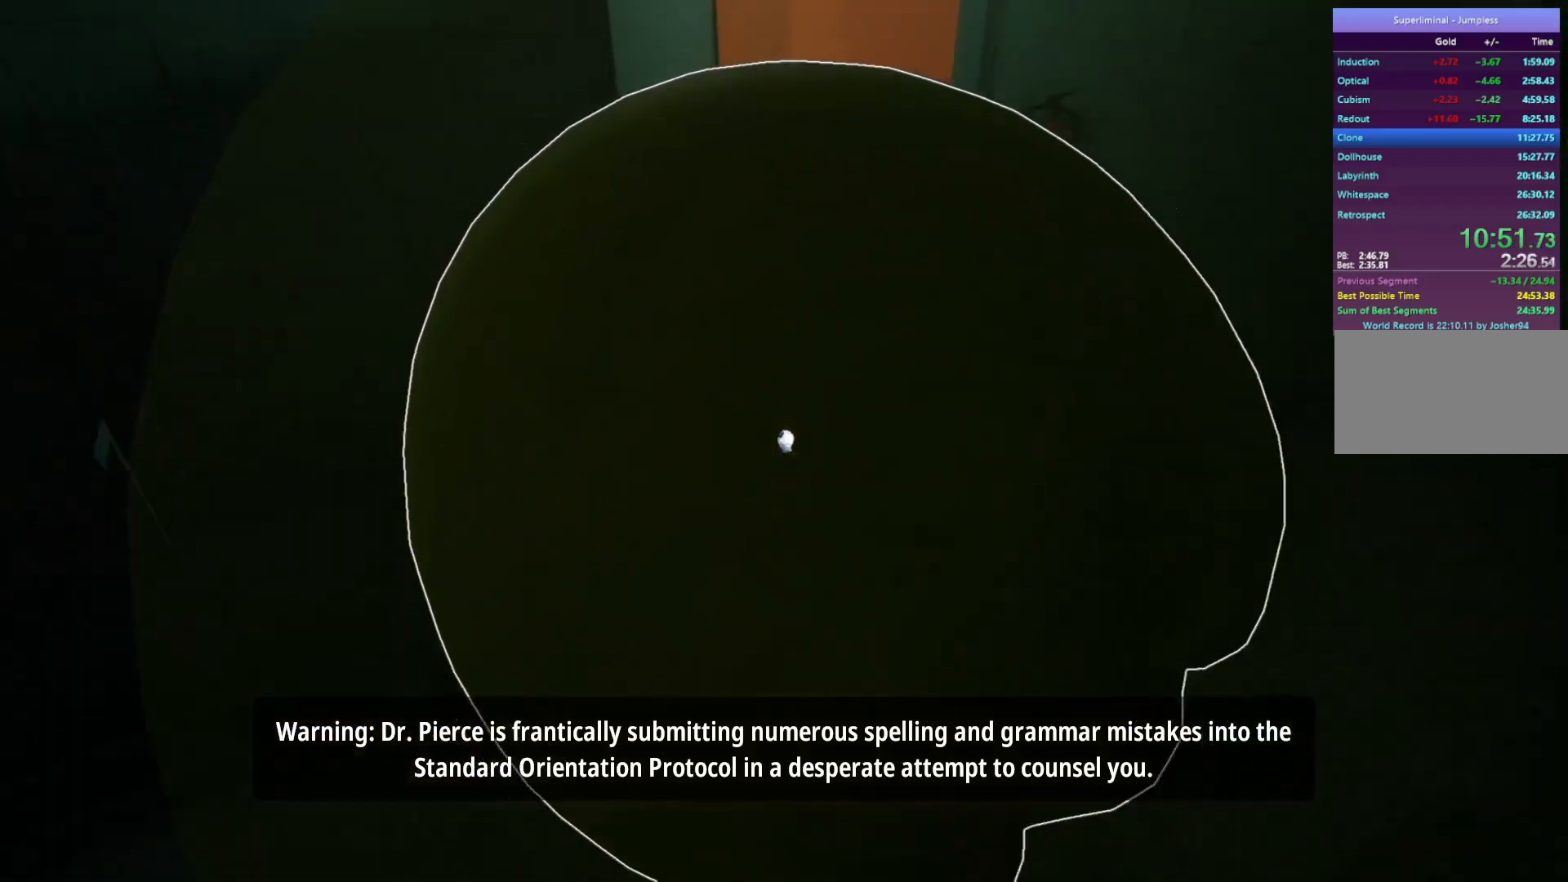
{"keys": ["w"], "mouse": [], "events": []}
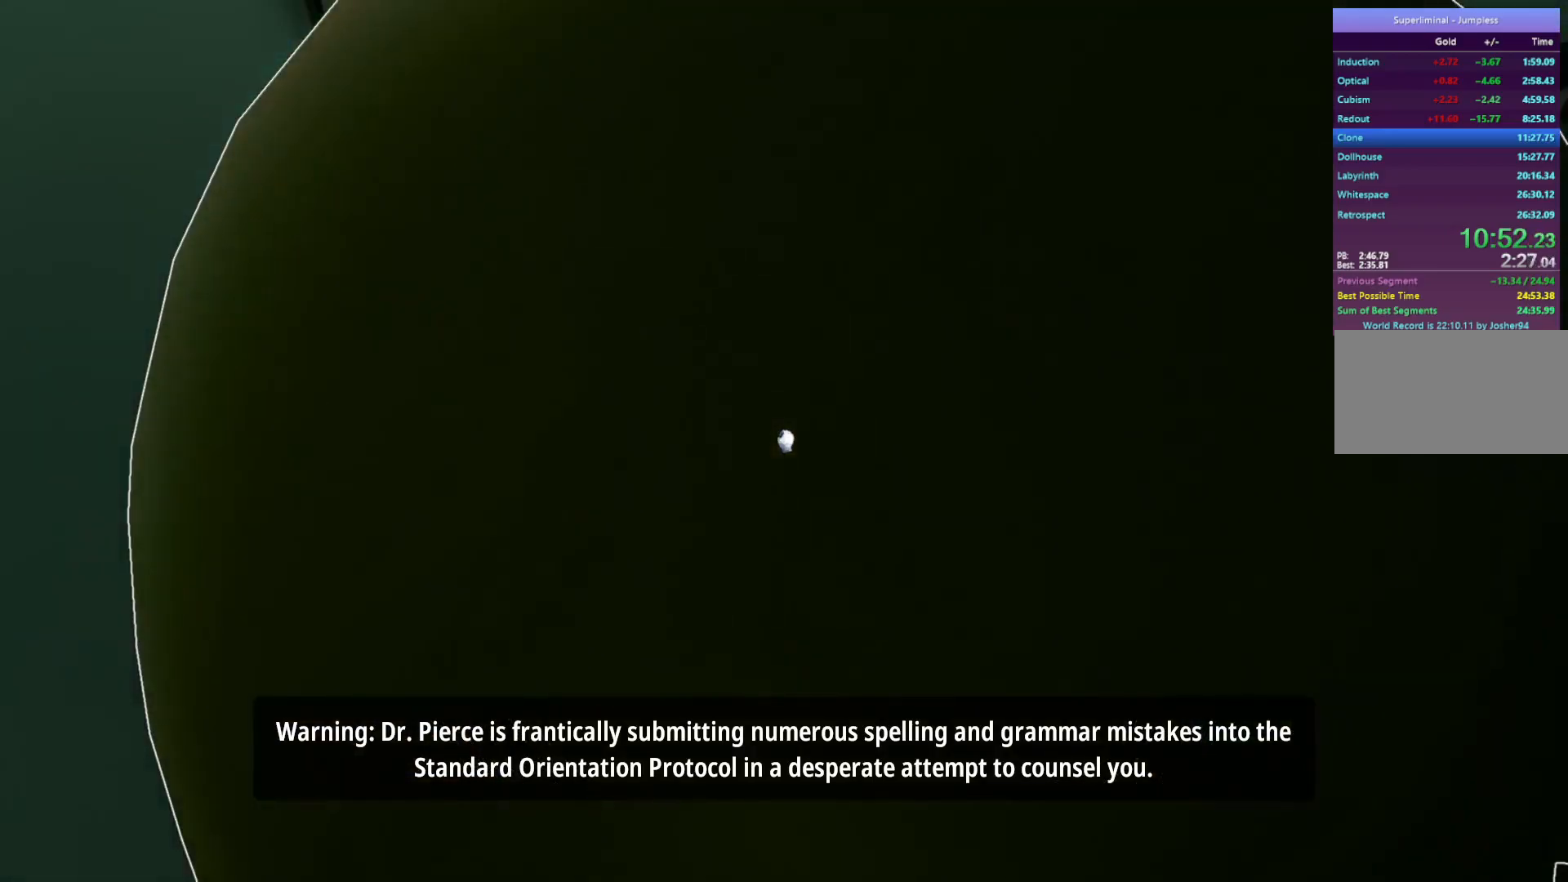
{"keys": ["w"], "mouse": [], "events": []}
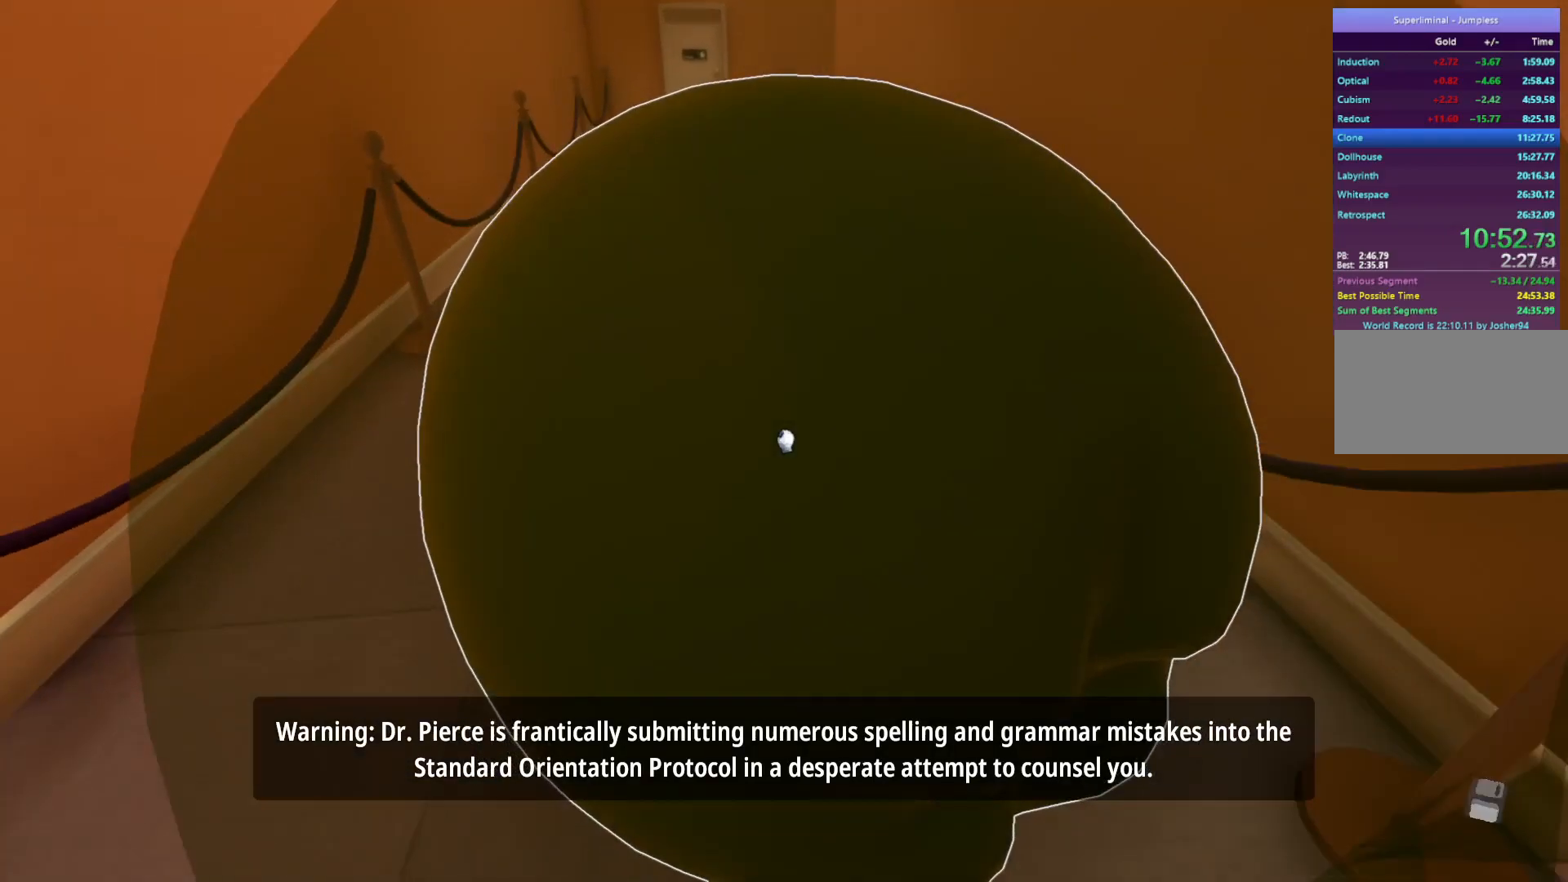
{"keys": ["w"], "mouse": [], "events": []}
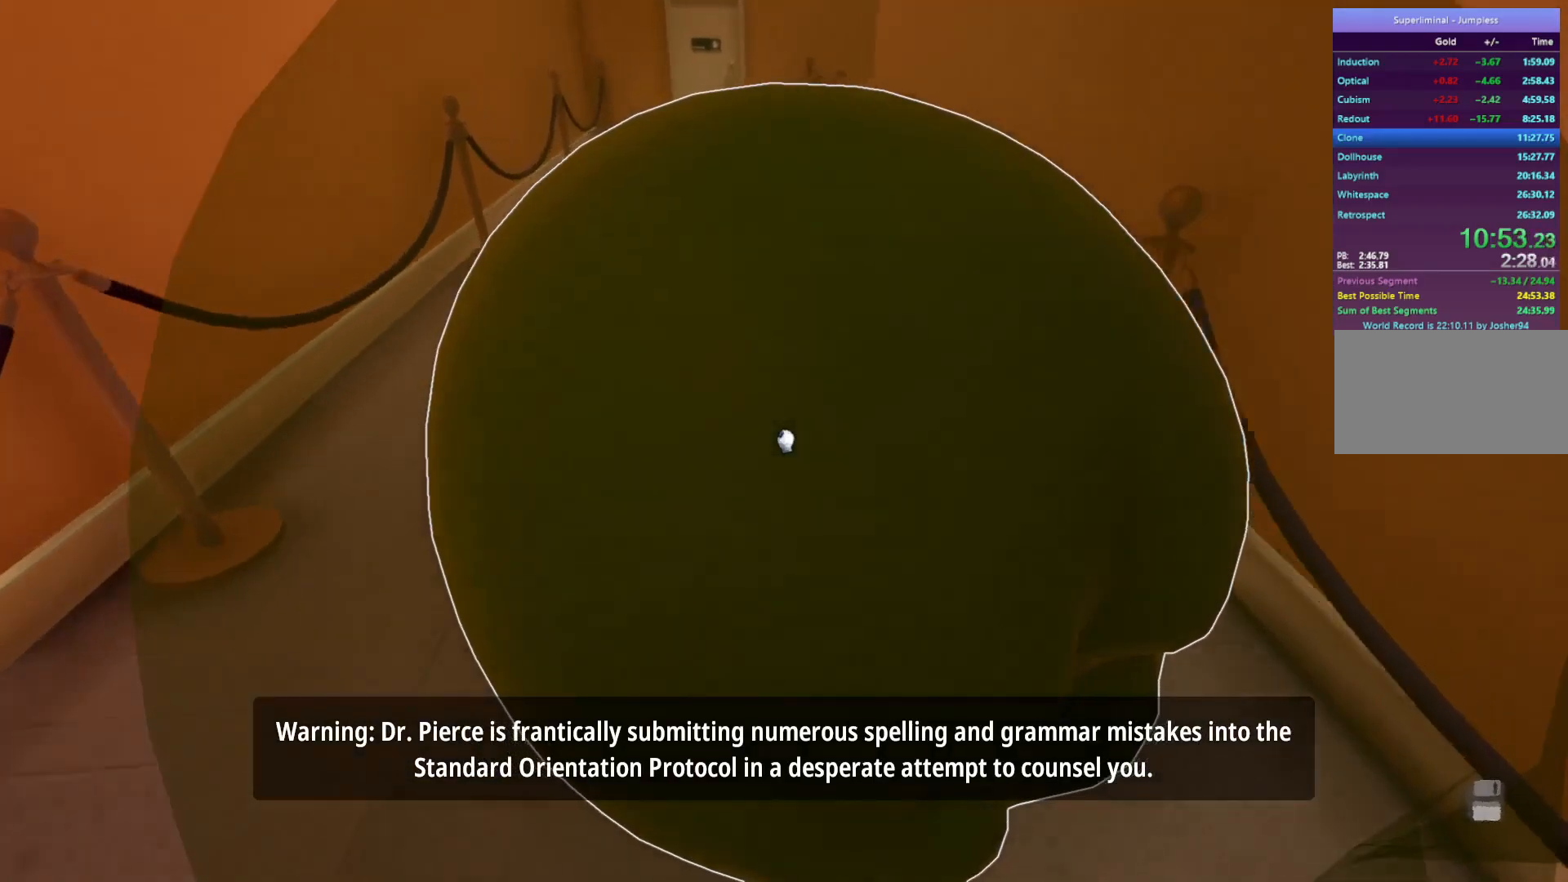
{"keys": ["w"], "mouse": [], "events": []}
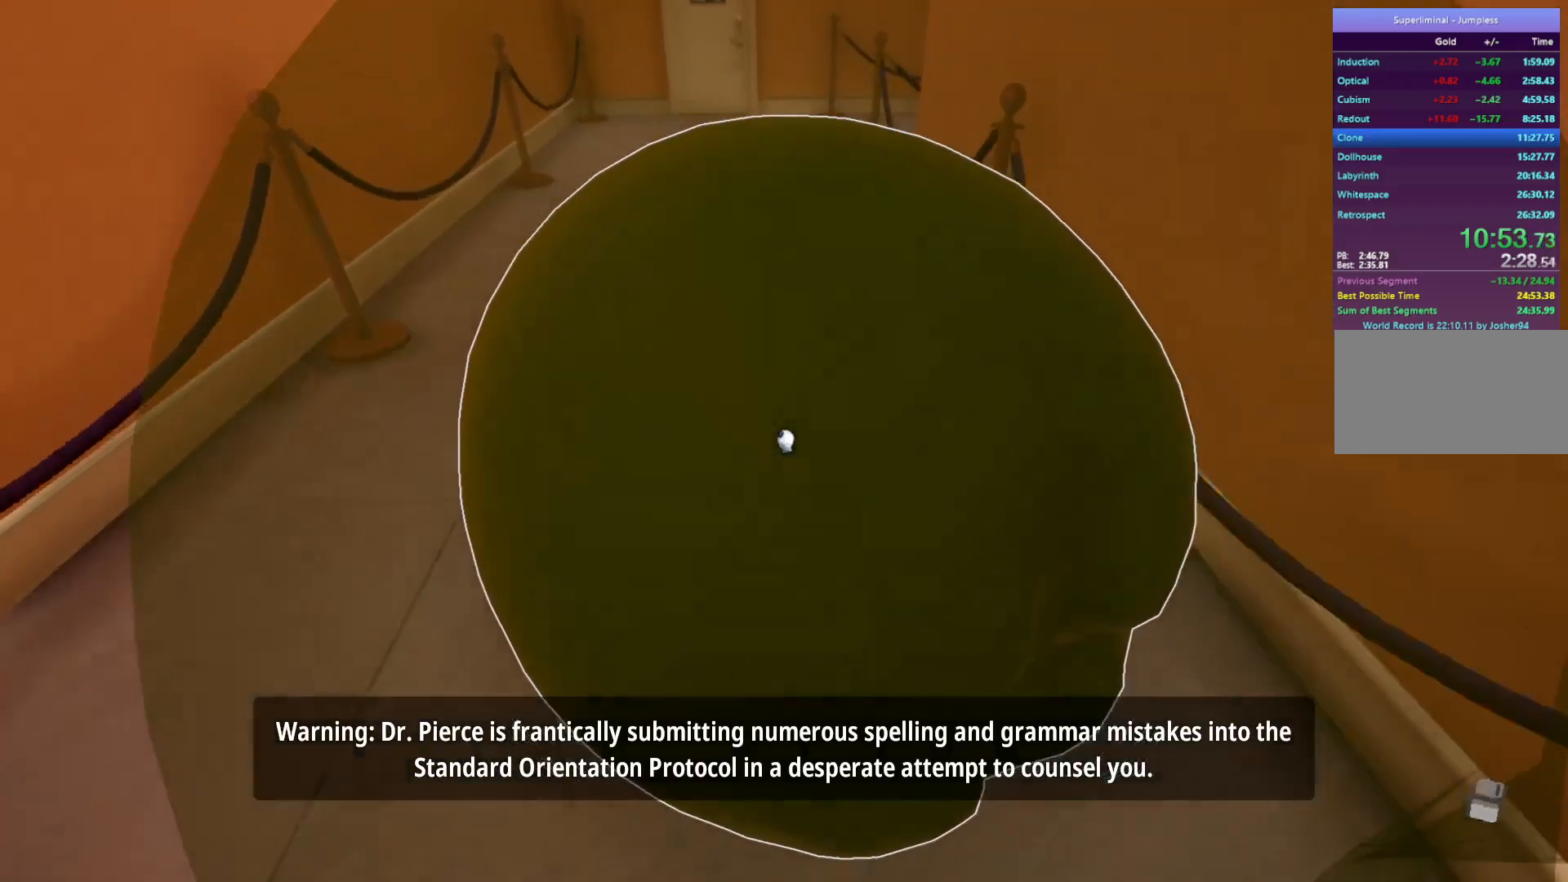
{"keys": ["w"], "mouse": [], "events": []}
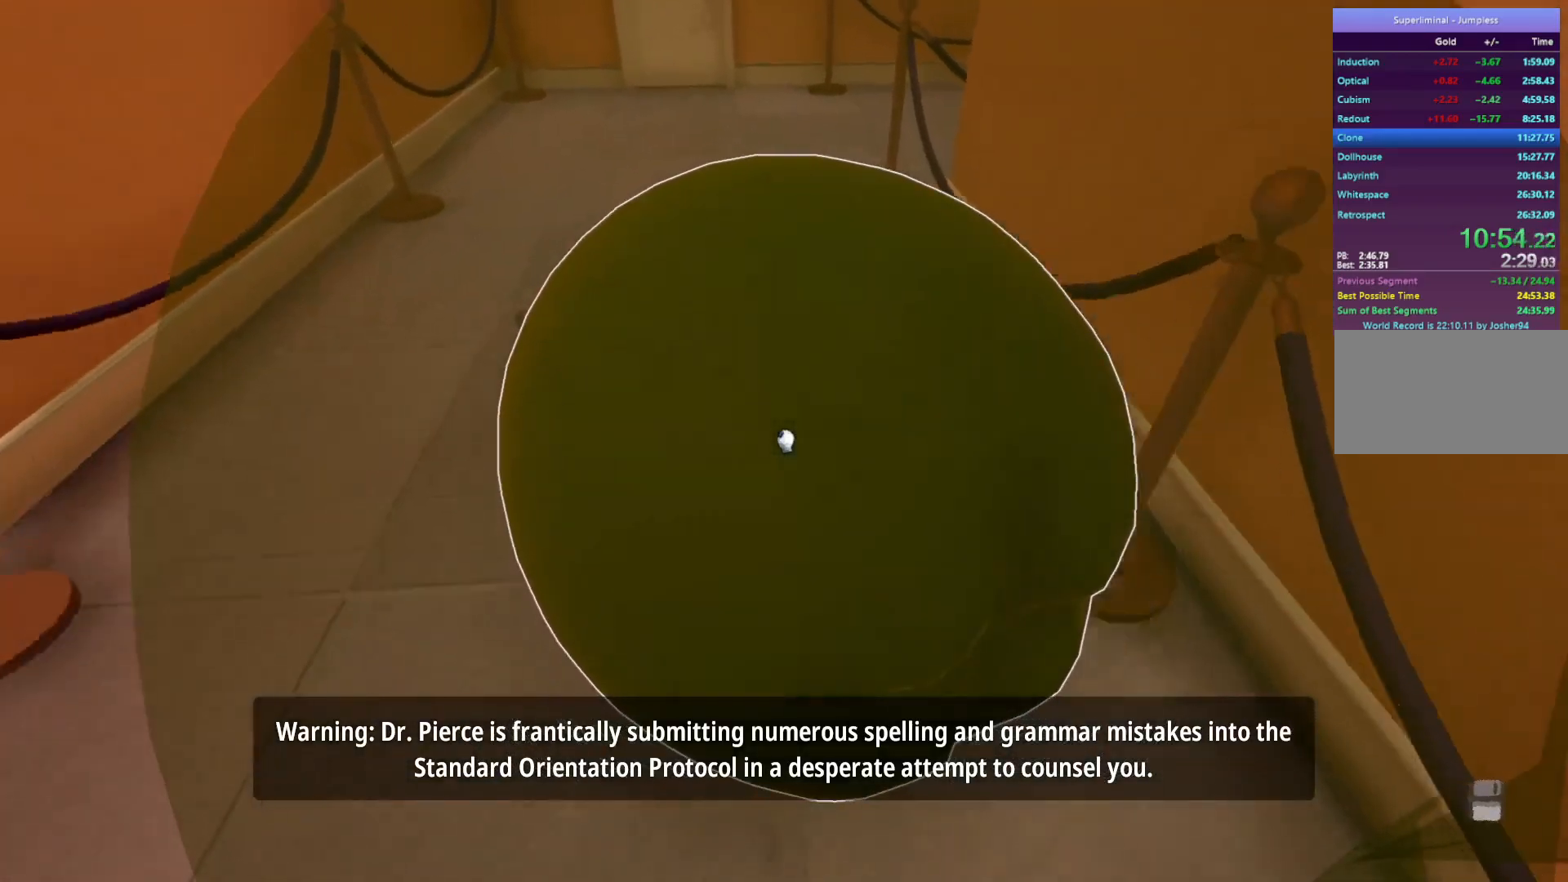
{"keys": ["w"], "mouse": [], "events": []}
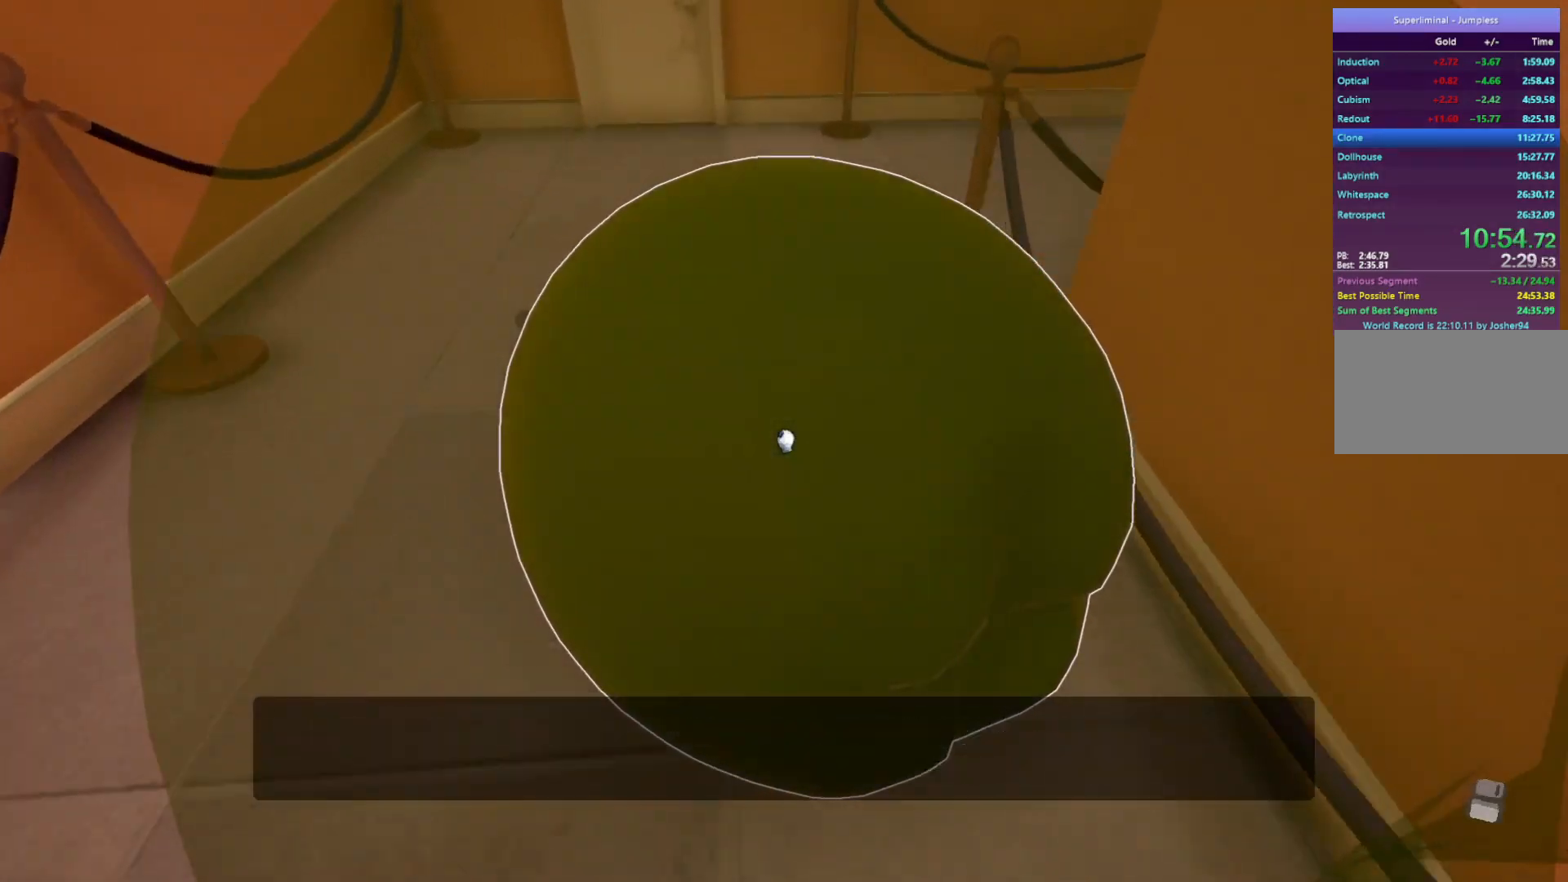
{"keys": ["w"], "mouse": [], "events": []}
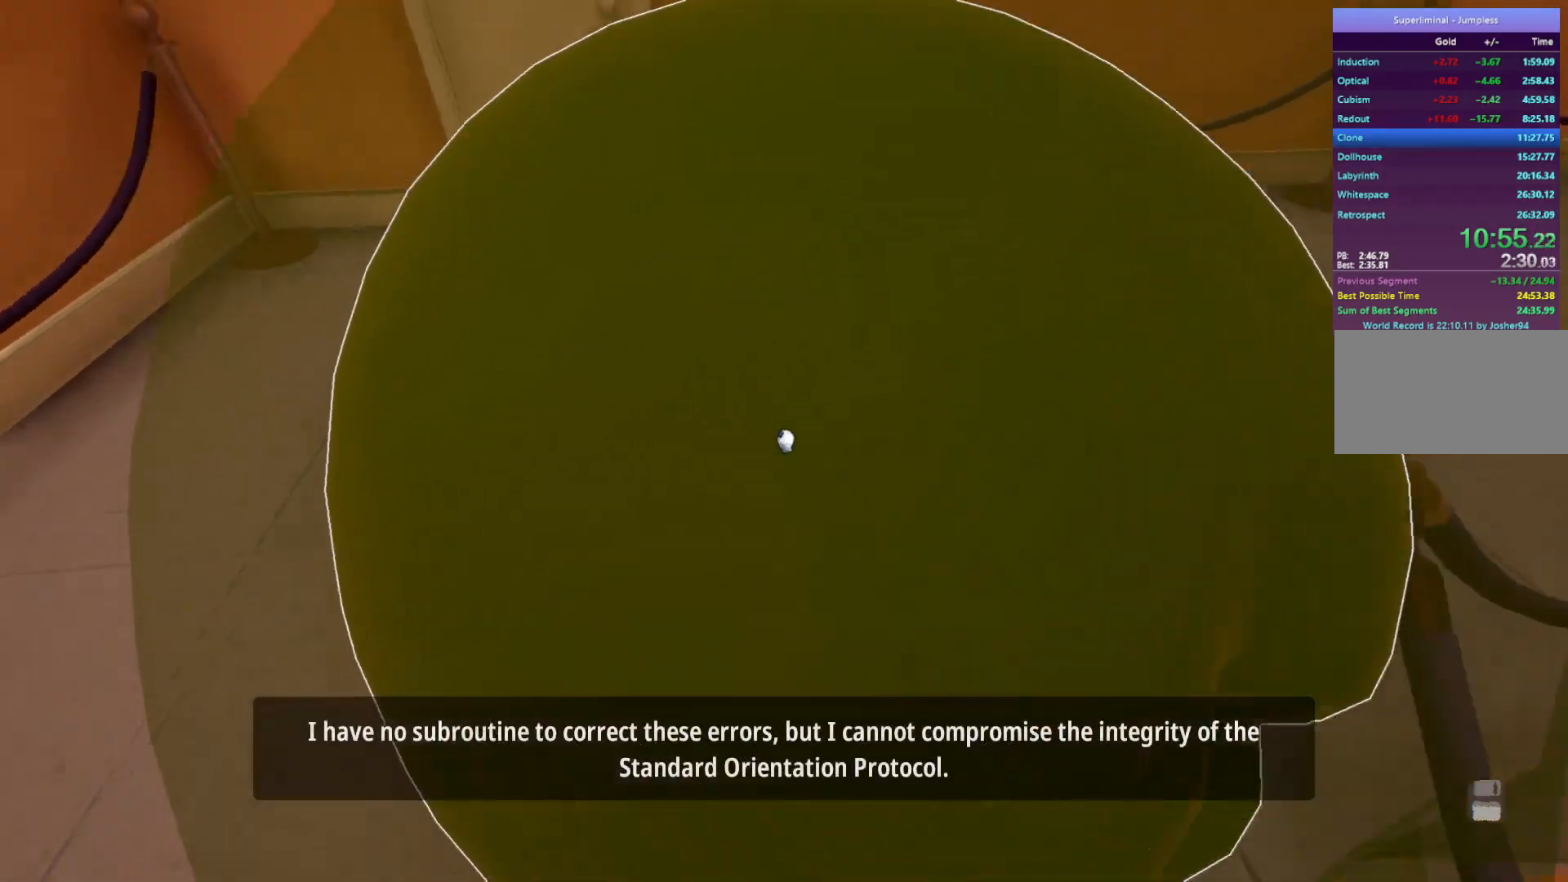
{"keys": ["w"], "mouse": [], "events": []}
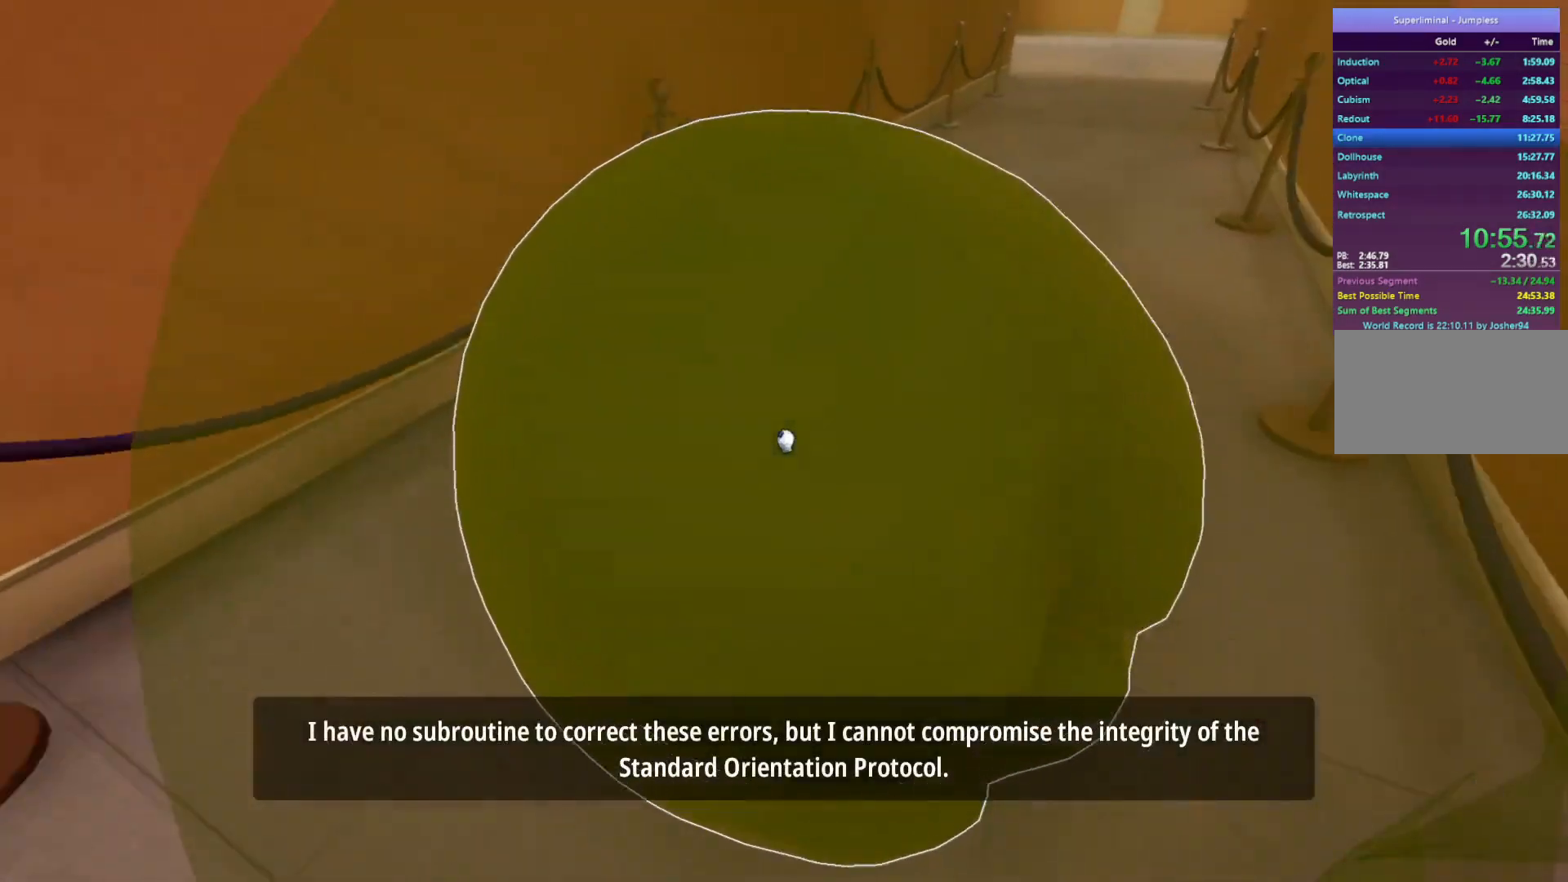
{"keys": ["w"], "mouse": [], "events": []}
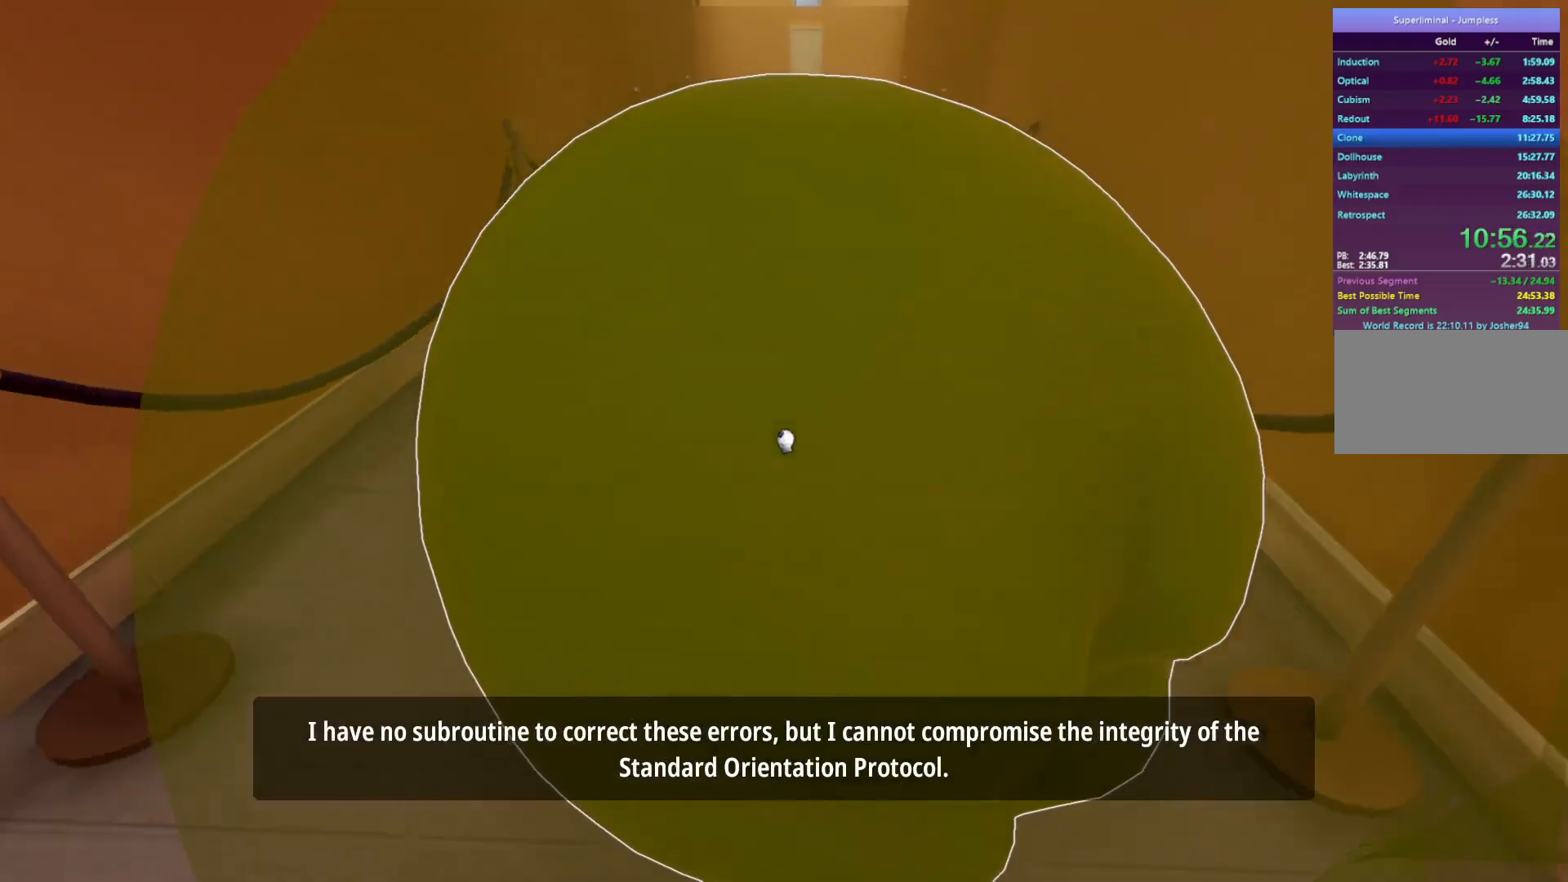
{"keys": ["w"], "mouse": [], "events": []}
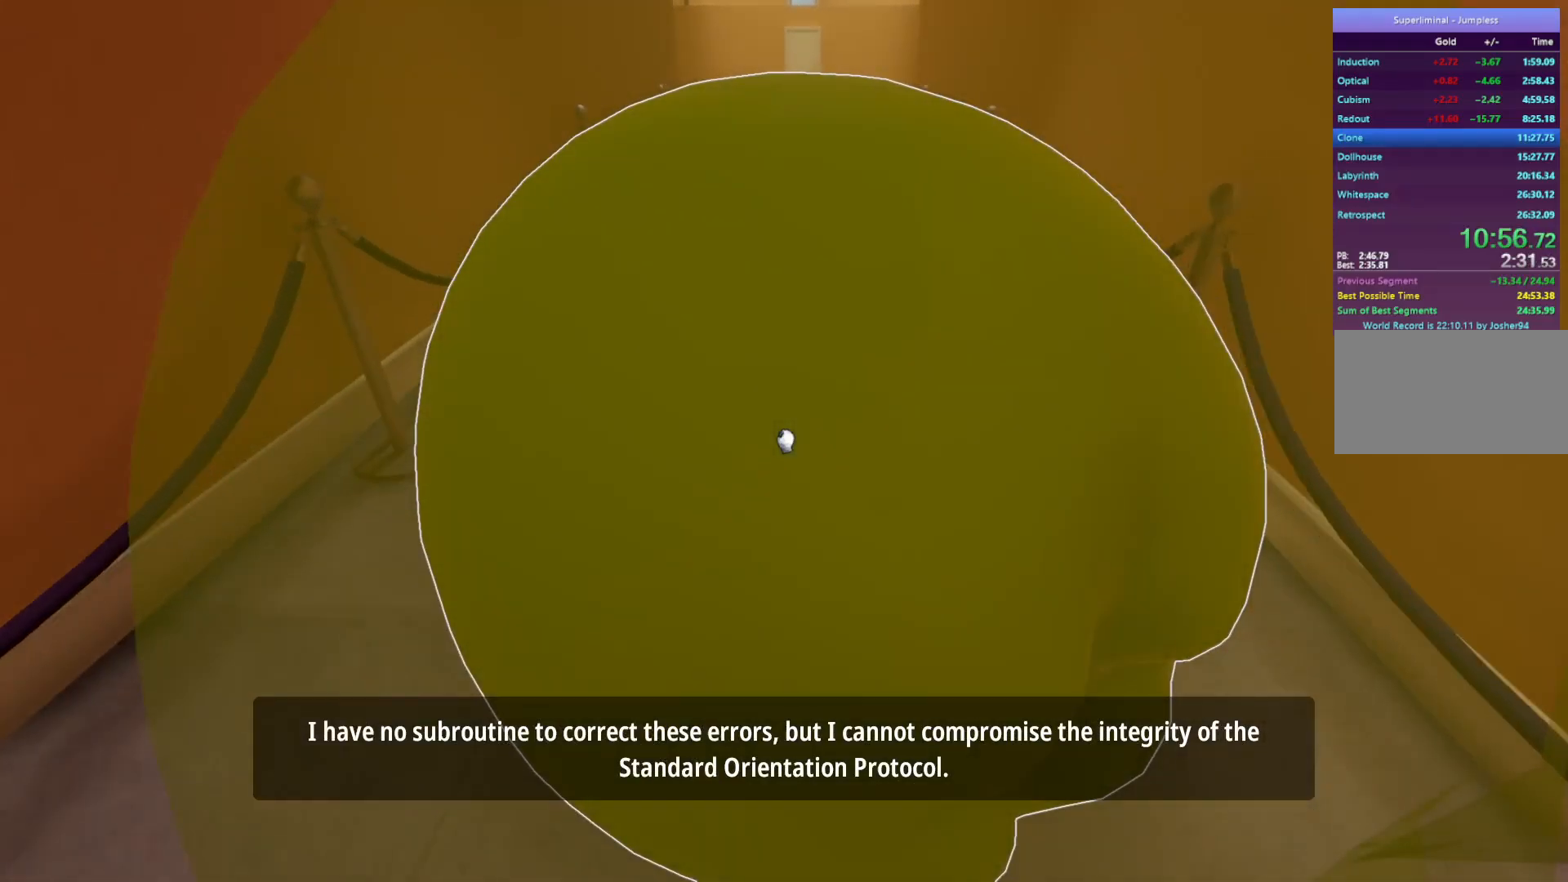
{"keys": ["w"], "mouse": [], "events": []}
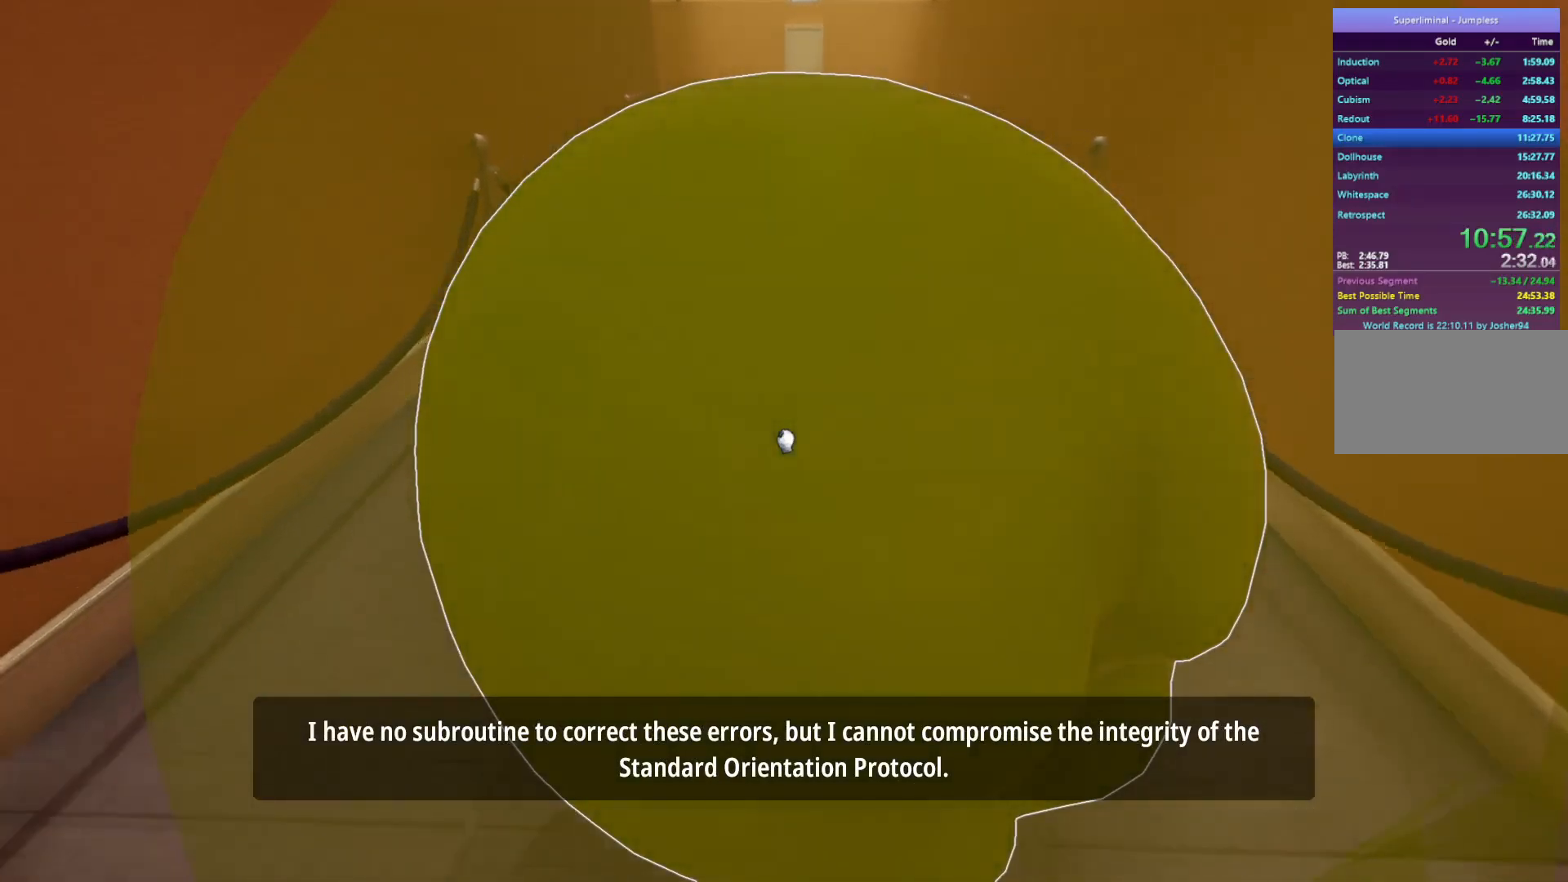
{"keys": ["w"], "mouse": [], "events": []}
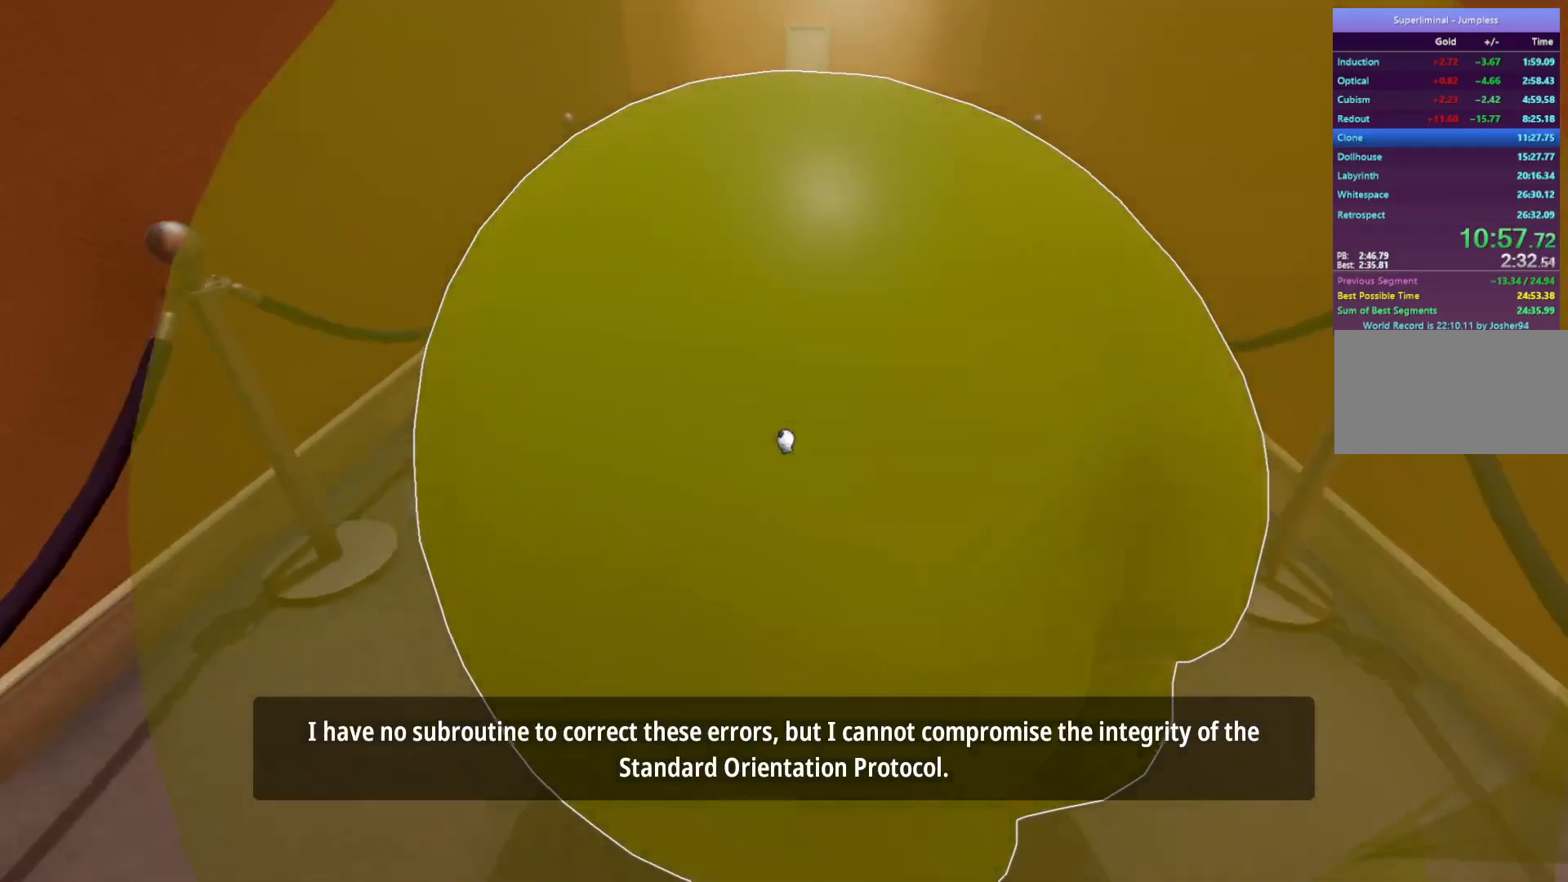
{"keys": ["w"], "mouse": [], "events": []}
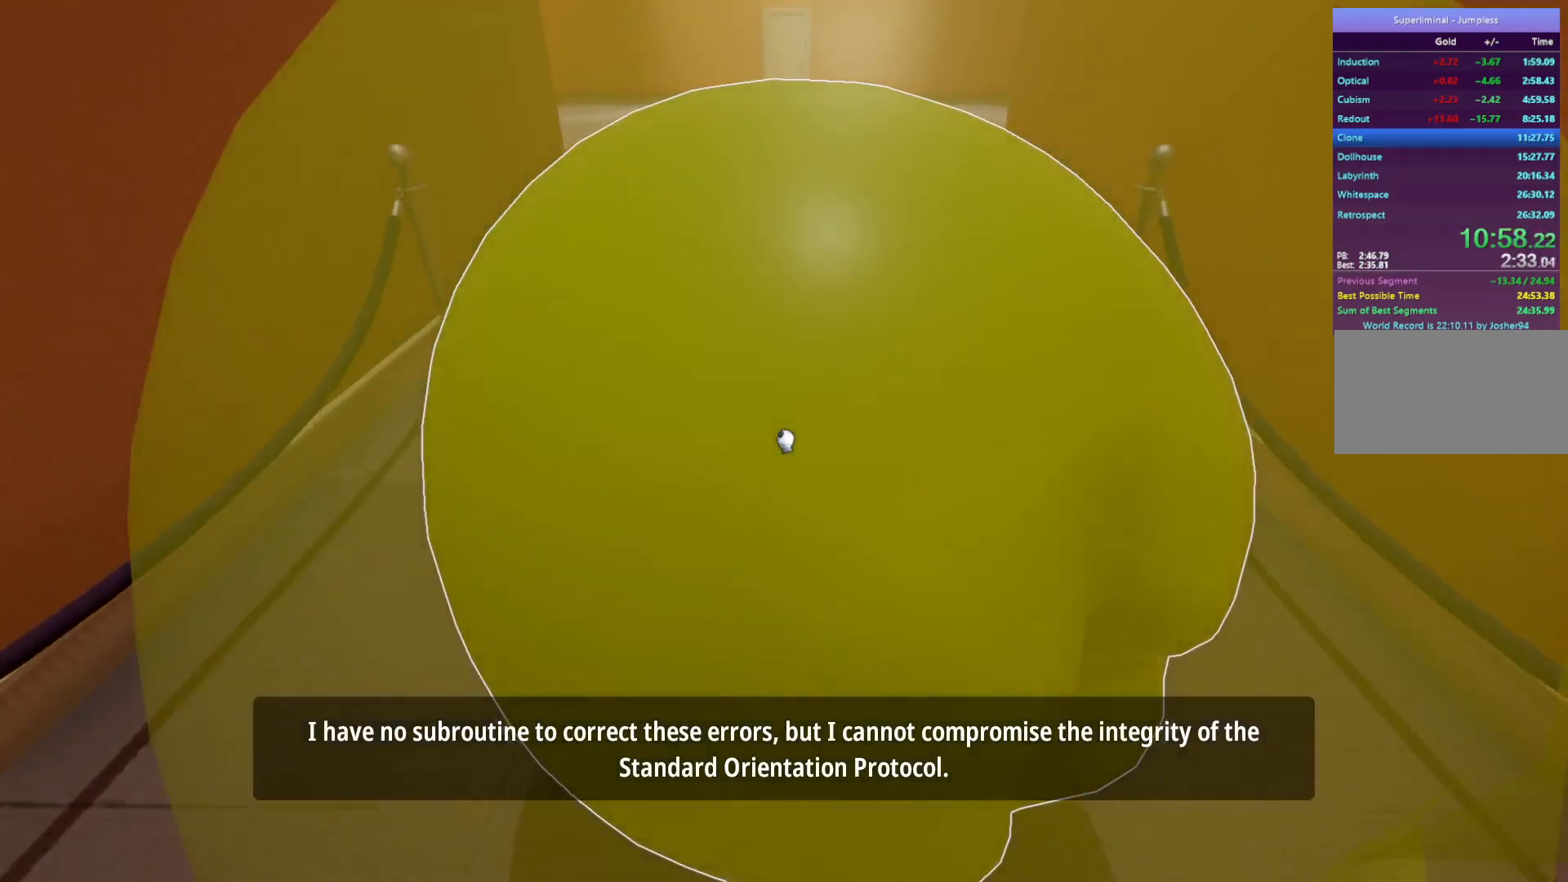
{"keys": ["w"], "mouse": [], "events": []}
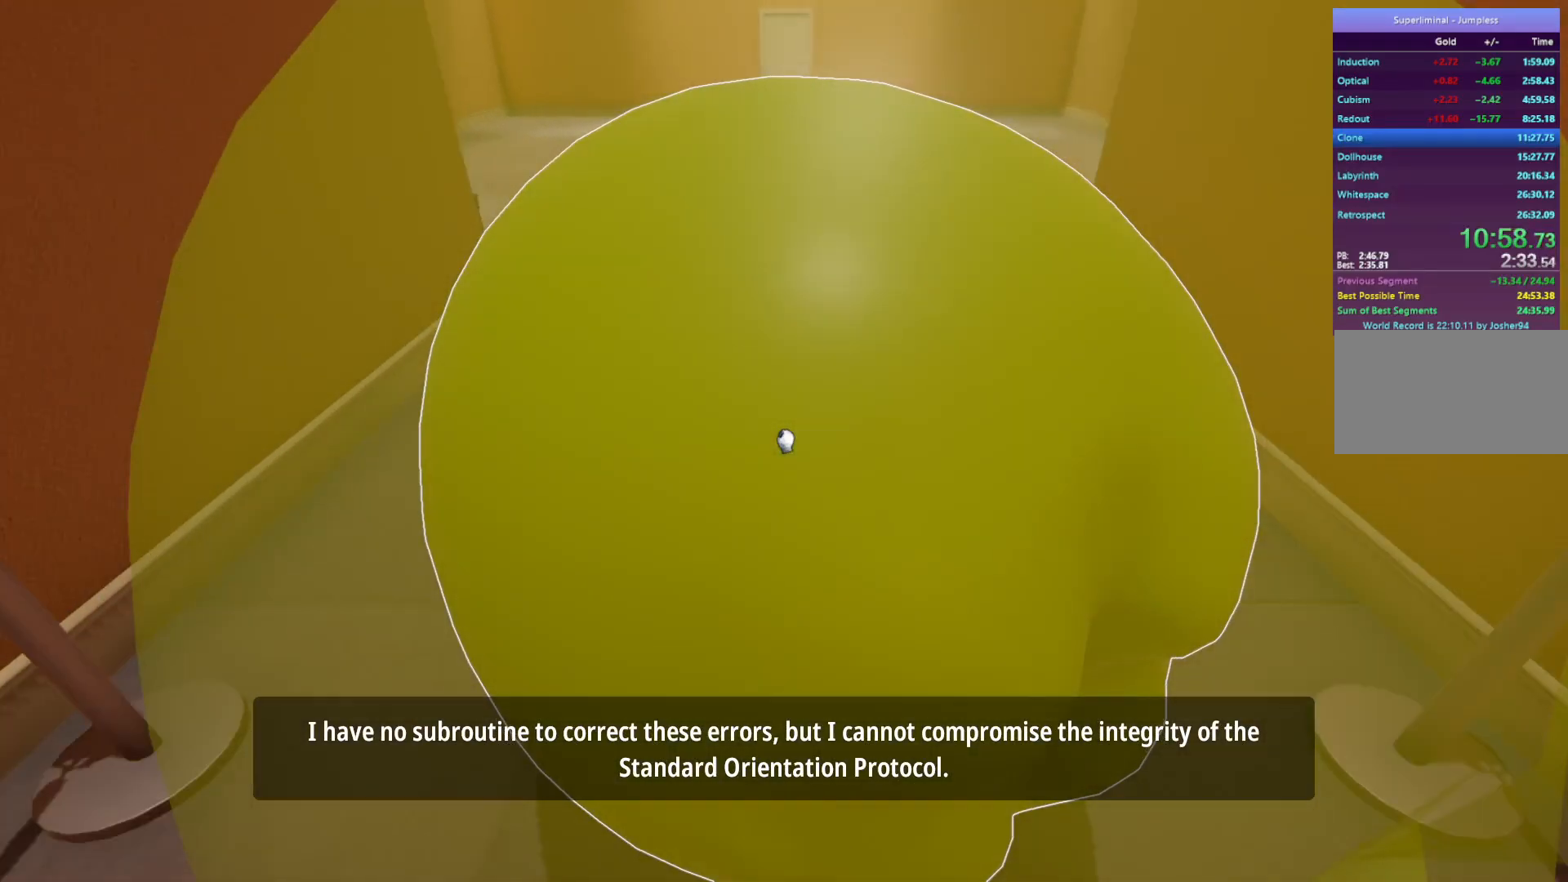
{"keys": ["w"], "mouse": [], "events": []}